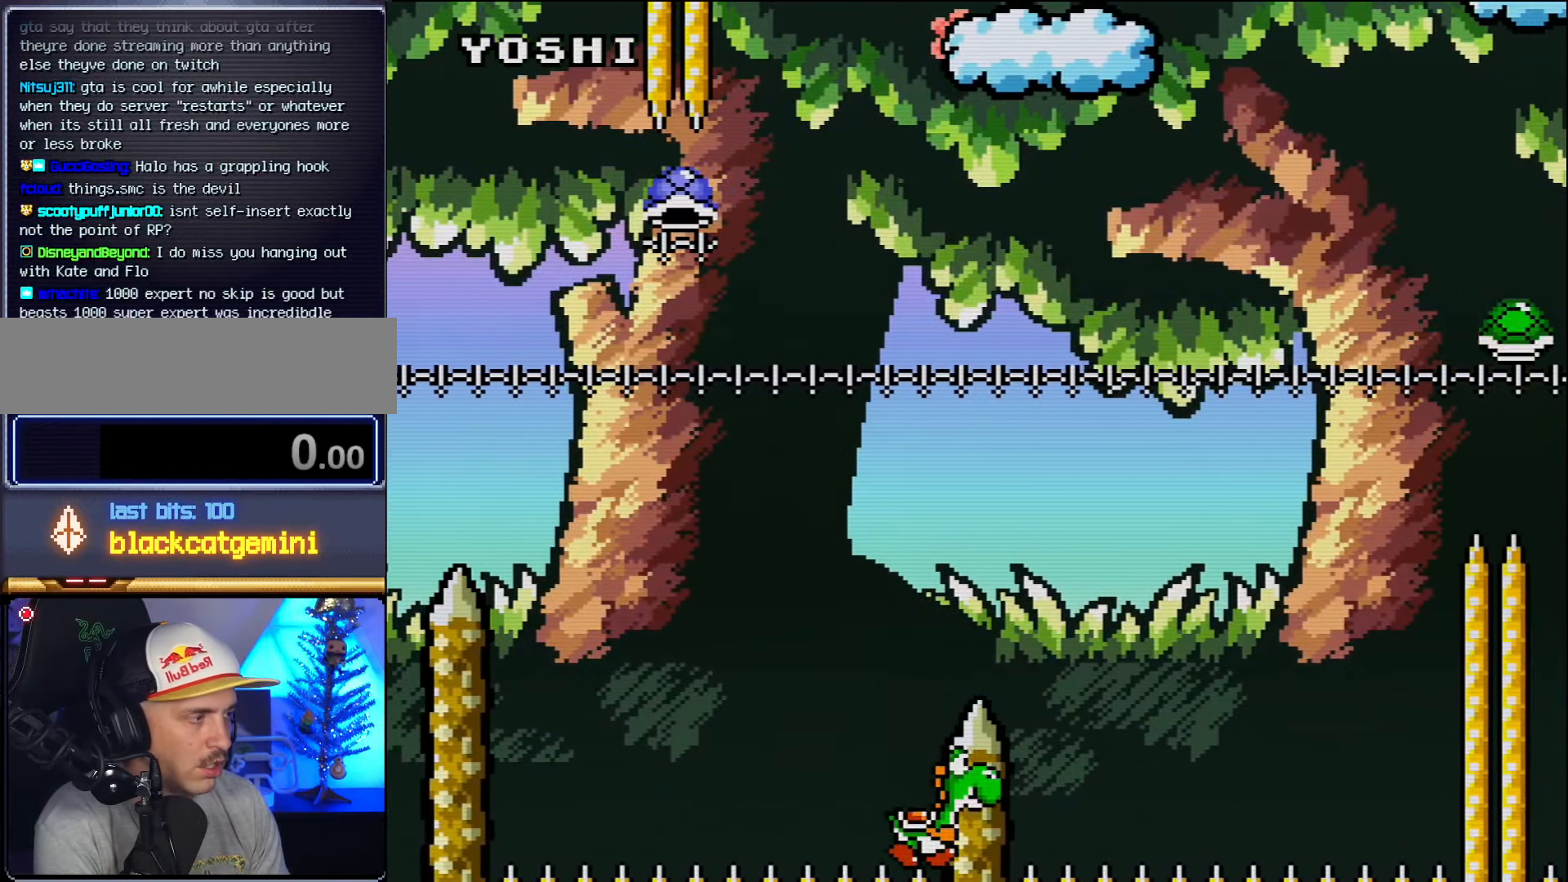
Gameplay with a controller (Nintendo layout); each line is a JSON object with the inputs held at the frame after it. "events" lists button and stick changes between this image and that frame as [ms after this image, input, new state], when the widget could be followed in between. Not read: L3 R3 Y.
{"buttons": [], "events": [[84, "B", "down"], [200, "B", "up"]]}
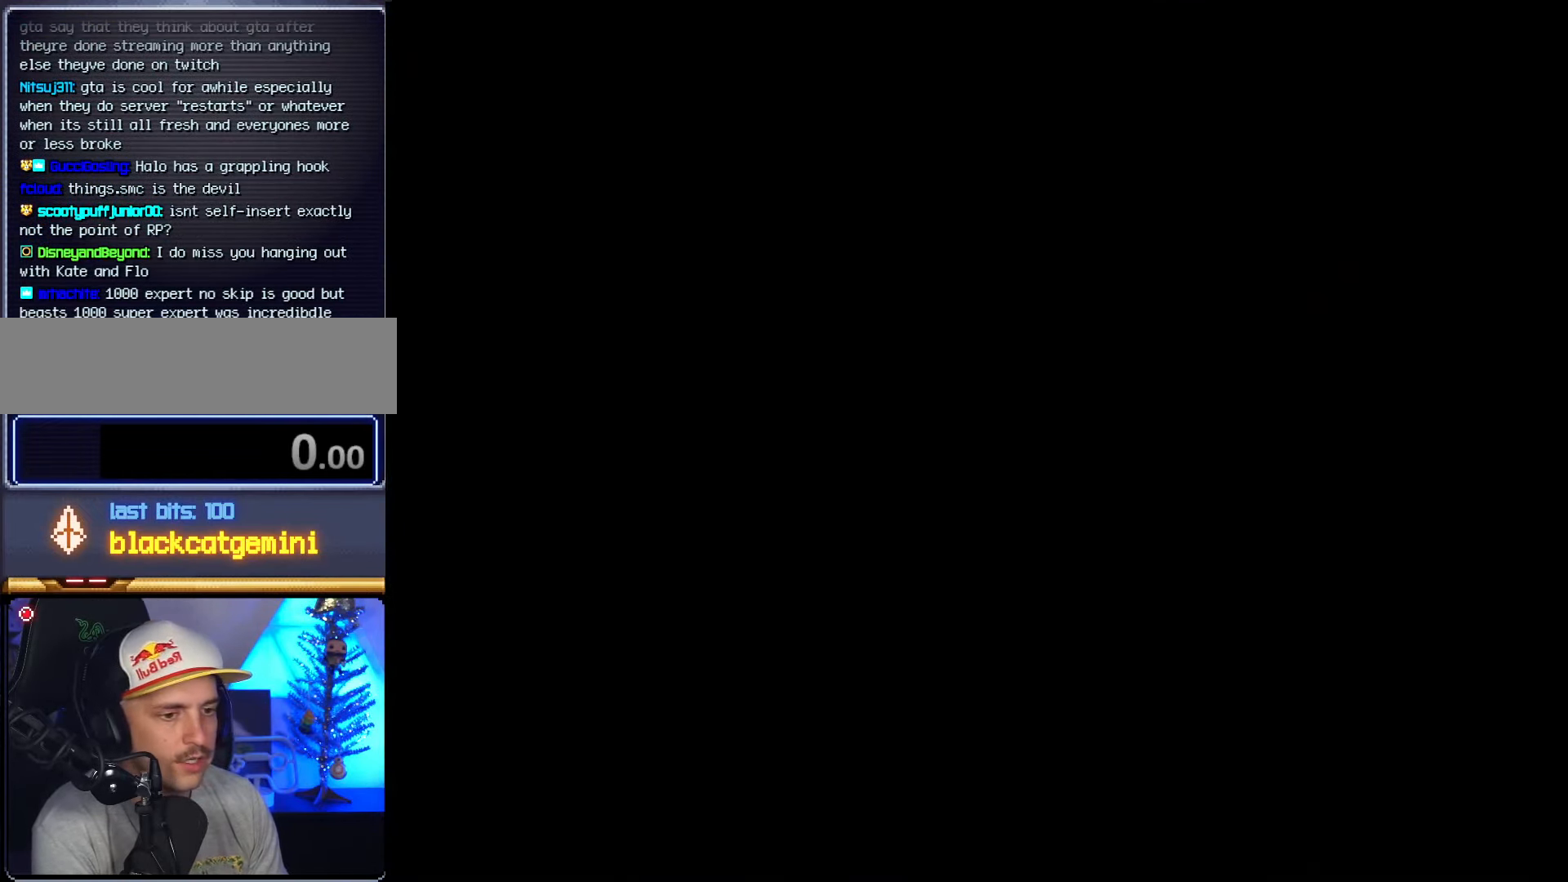
{"buttons": [], "events": []}
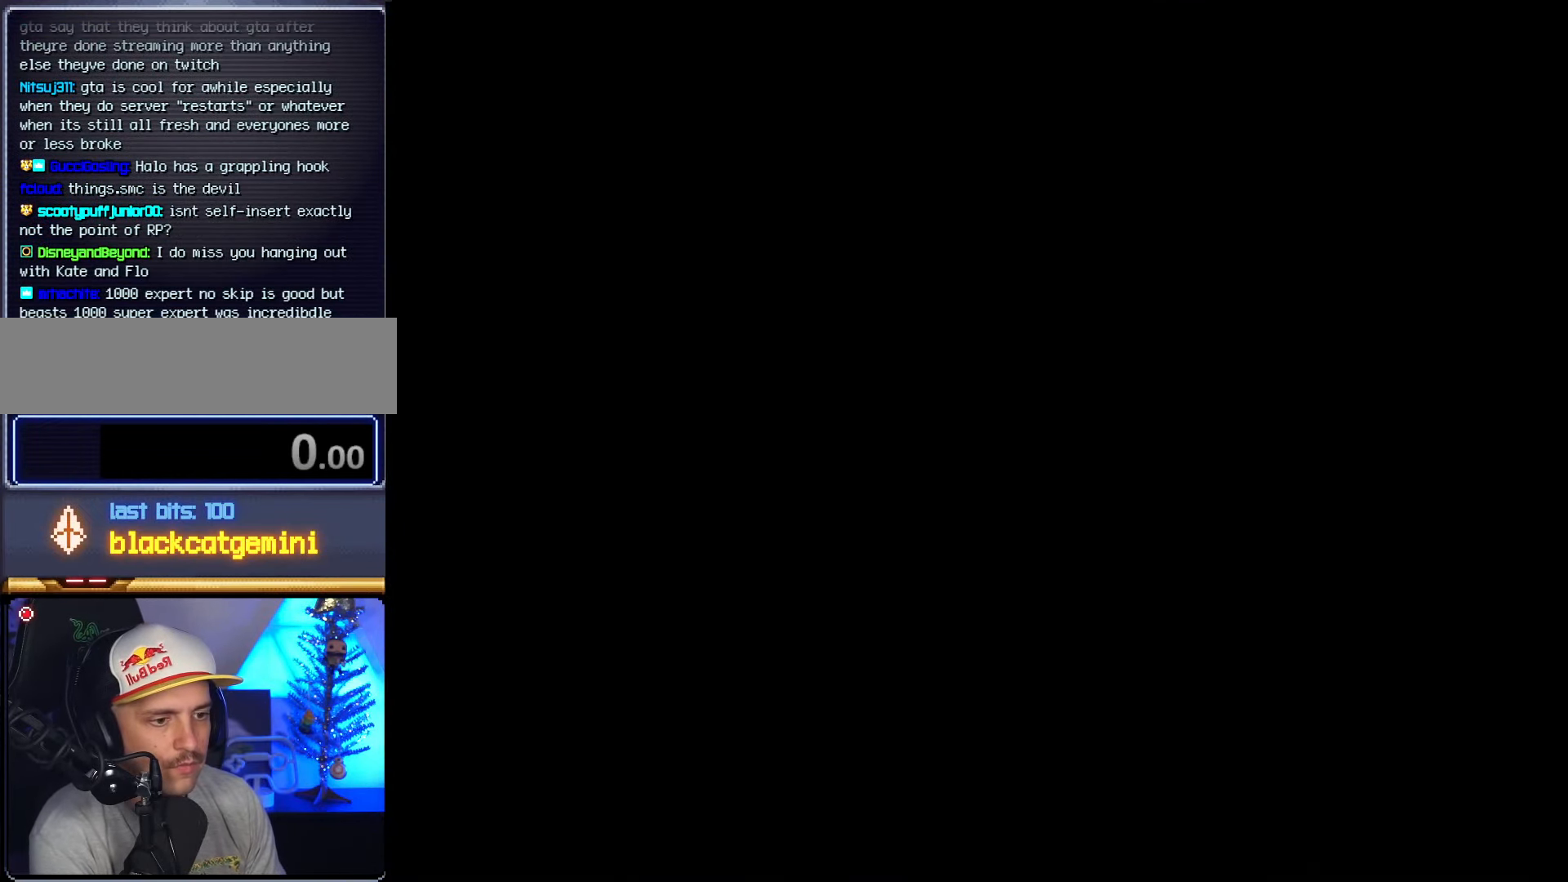
{"buttons": ["DPAD_RIGHT"], "events": [[417, "DPAD_RIGHT", "down"]]}
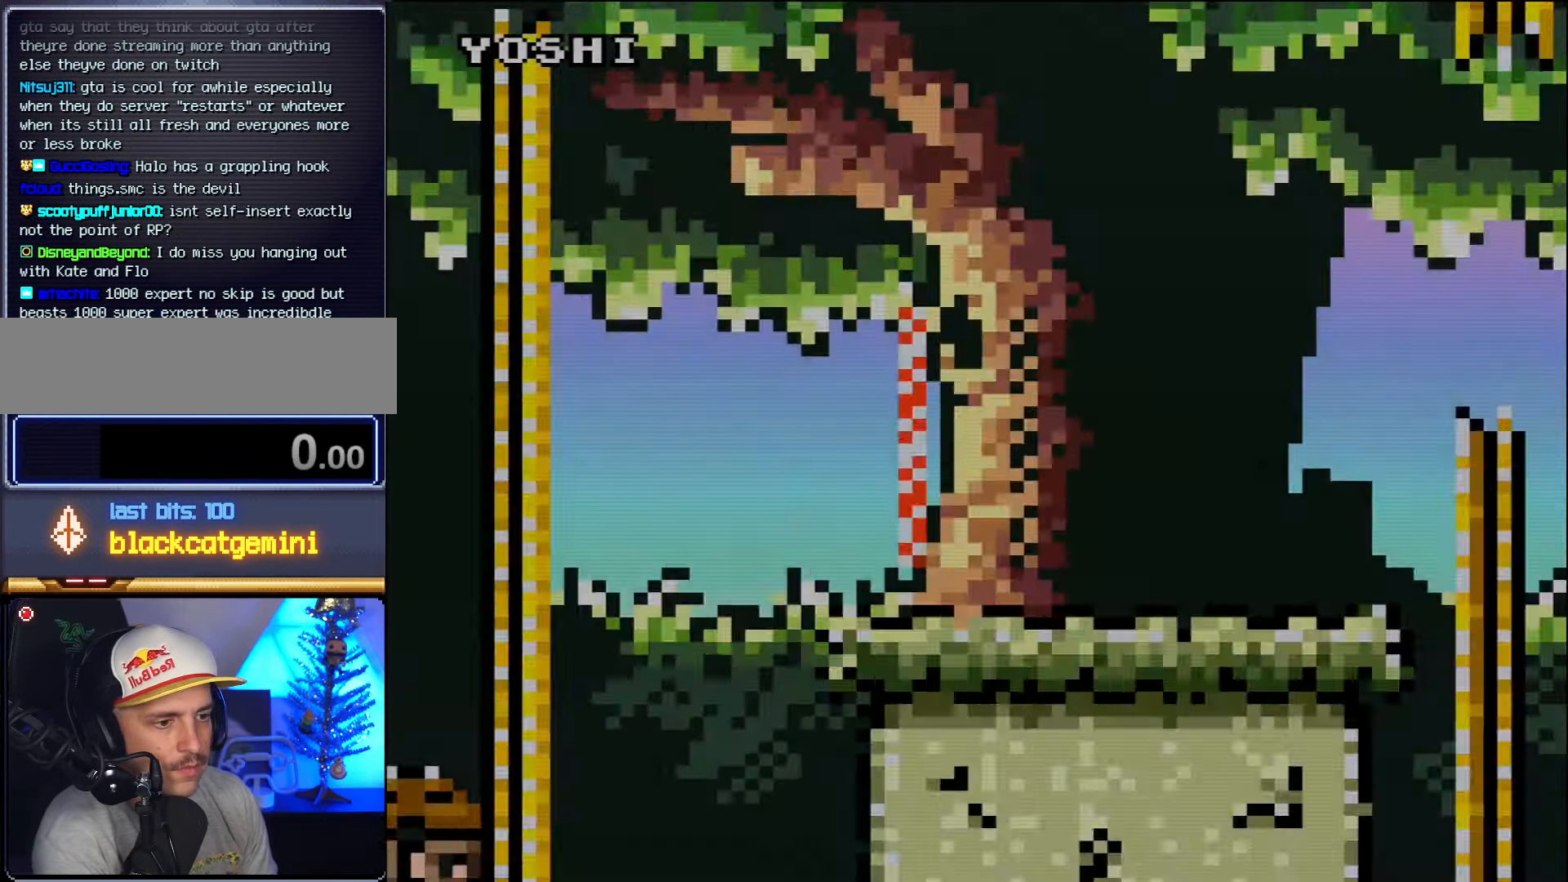
{"buttons": ["DPAD_RIGHT"], "events": []}
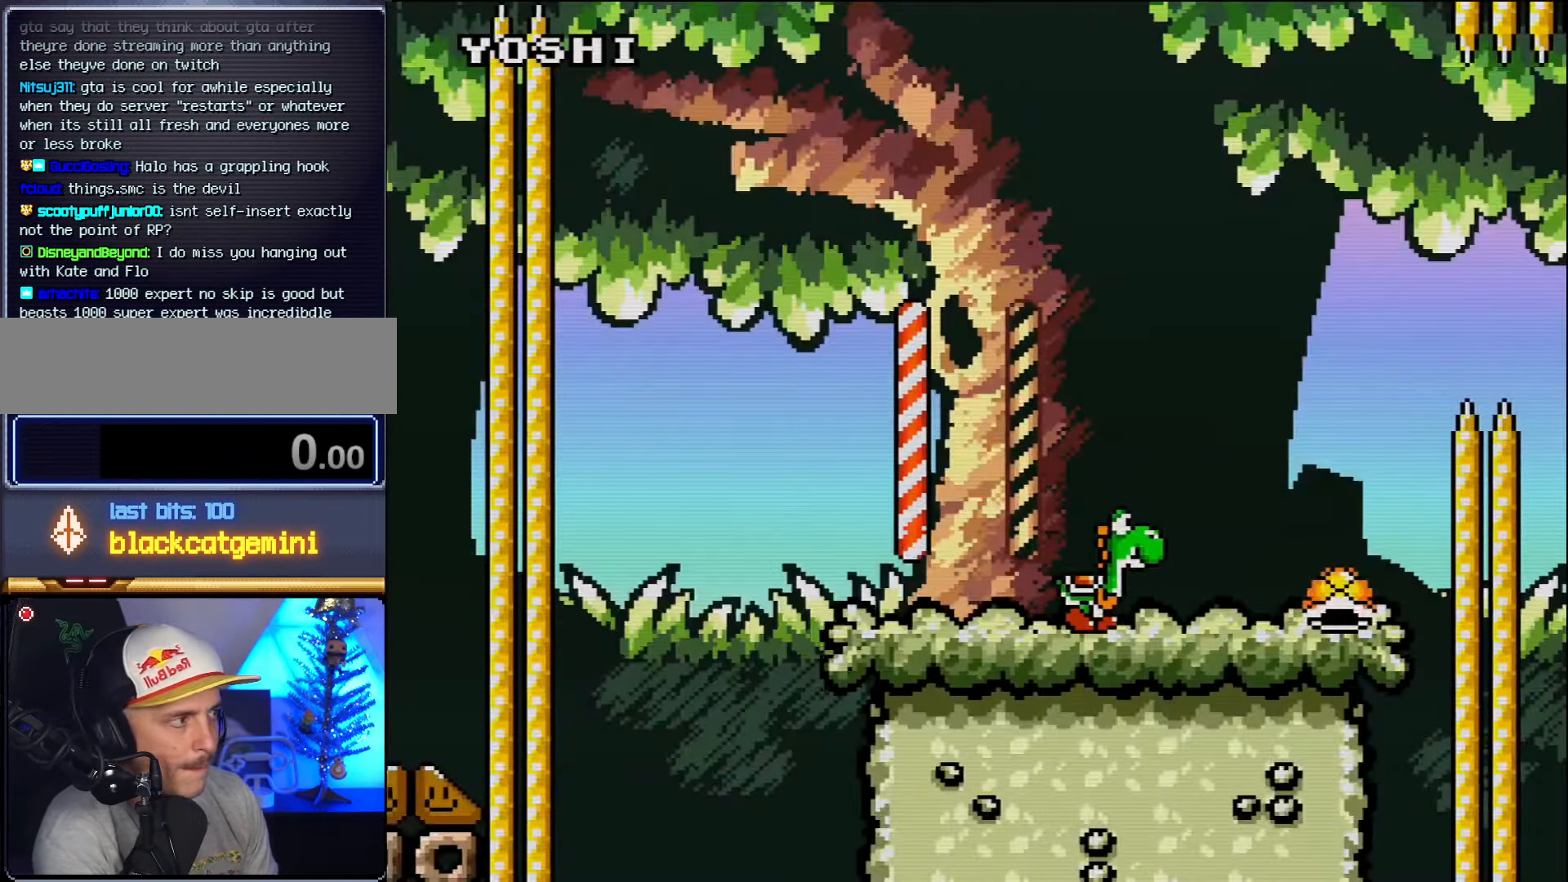
{"buttons": ["B", "DPAD_RIGHT"], "events": [[300, "B", "down"]]}
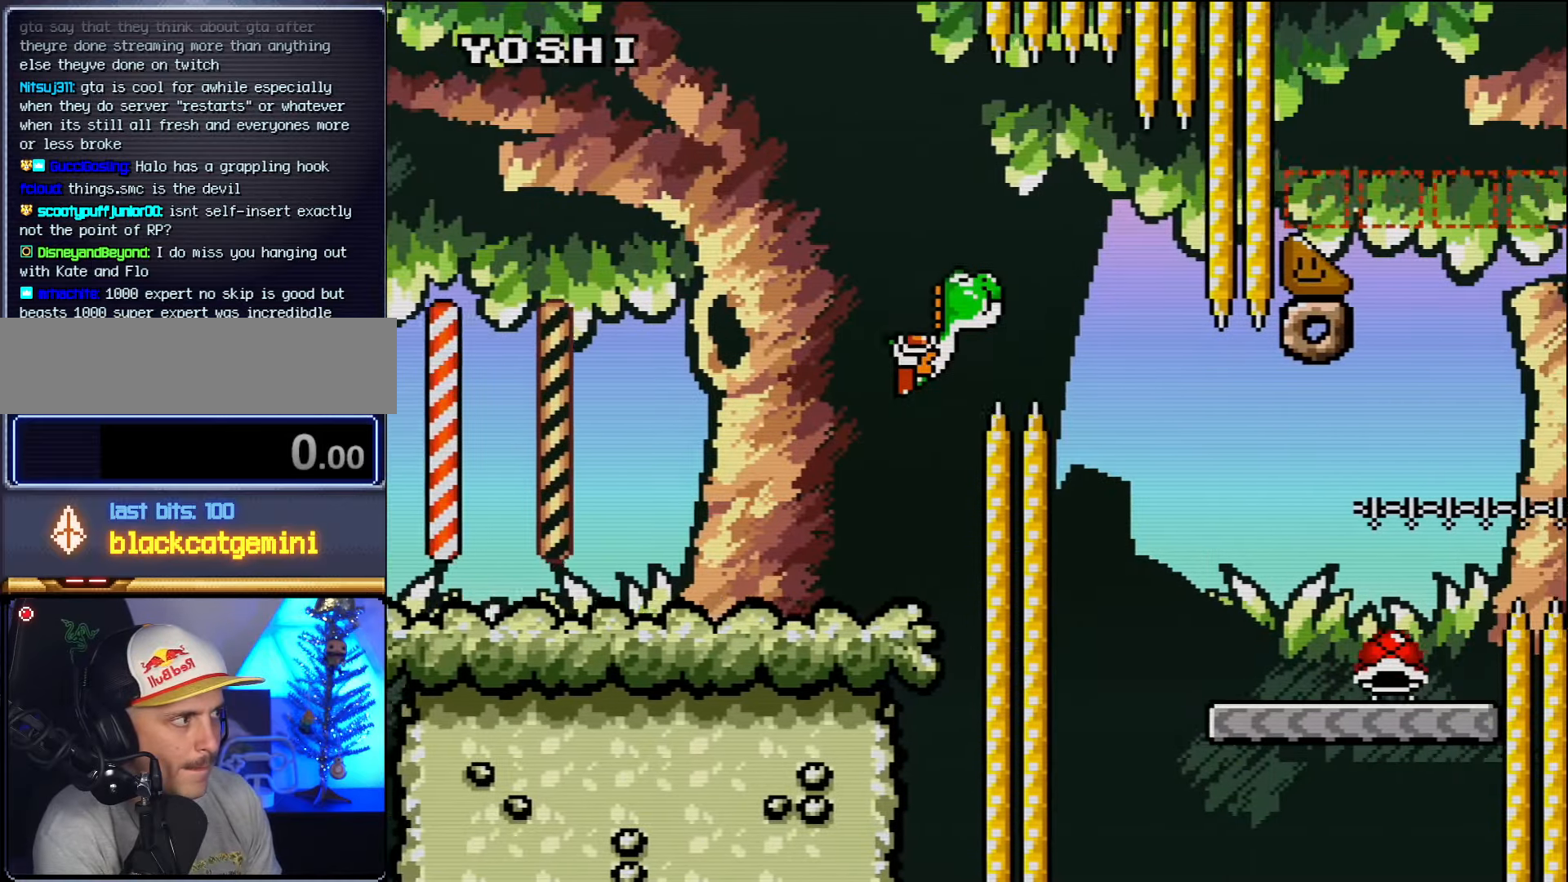
{"buttons": ["DPAD_RIGHT"], "events": [[150, "B", "up"], [333, "DPAD_RIGHT", "up"], [366, "DPAD_UP", "down"], [383, "DPAD_LEFT", "down"], [383, "DPAD_UP", "up"], [483, "DPAD_LEFT", "up"], [483, "DPAD_RIGHT", "down"]]}
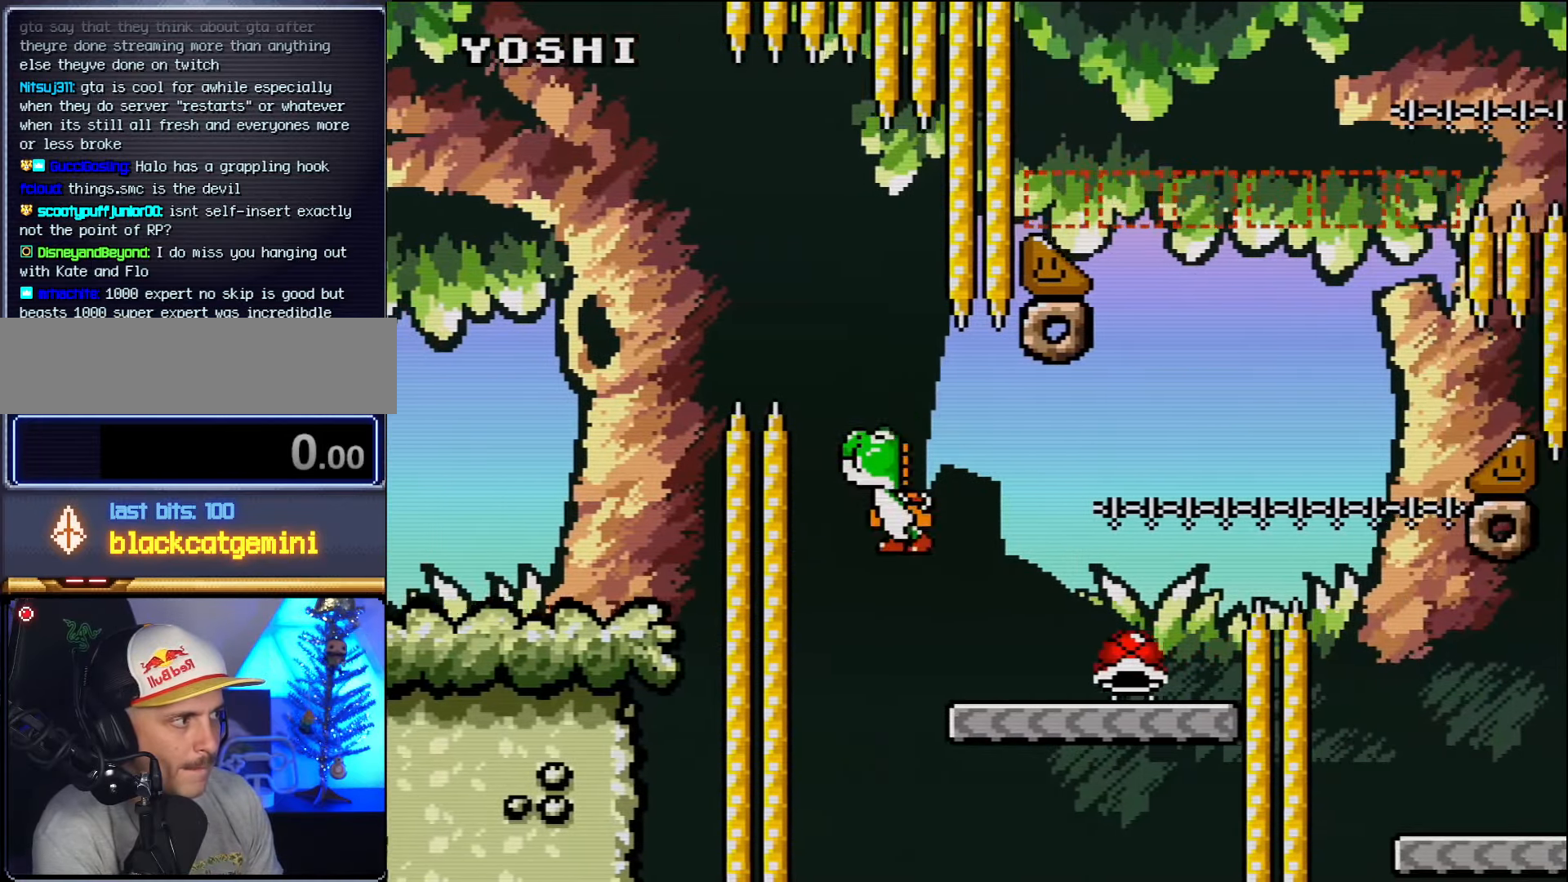
{"buttons": ["B", "DPAD_RIGHT"], "events": [[333, "B", "down"]]}
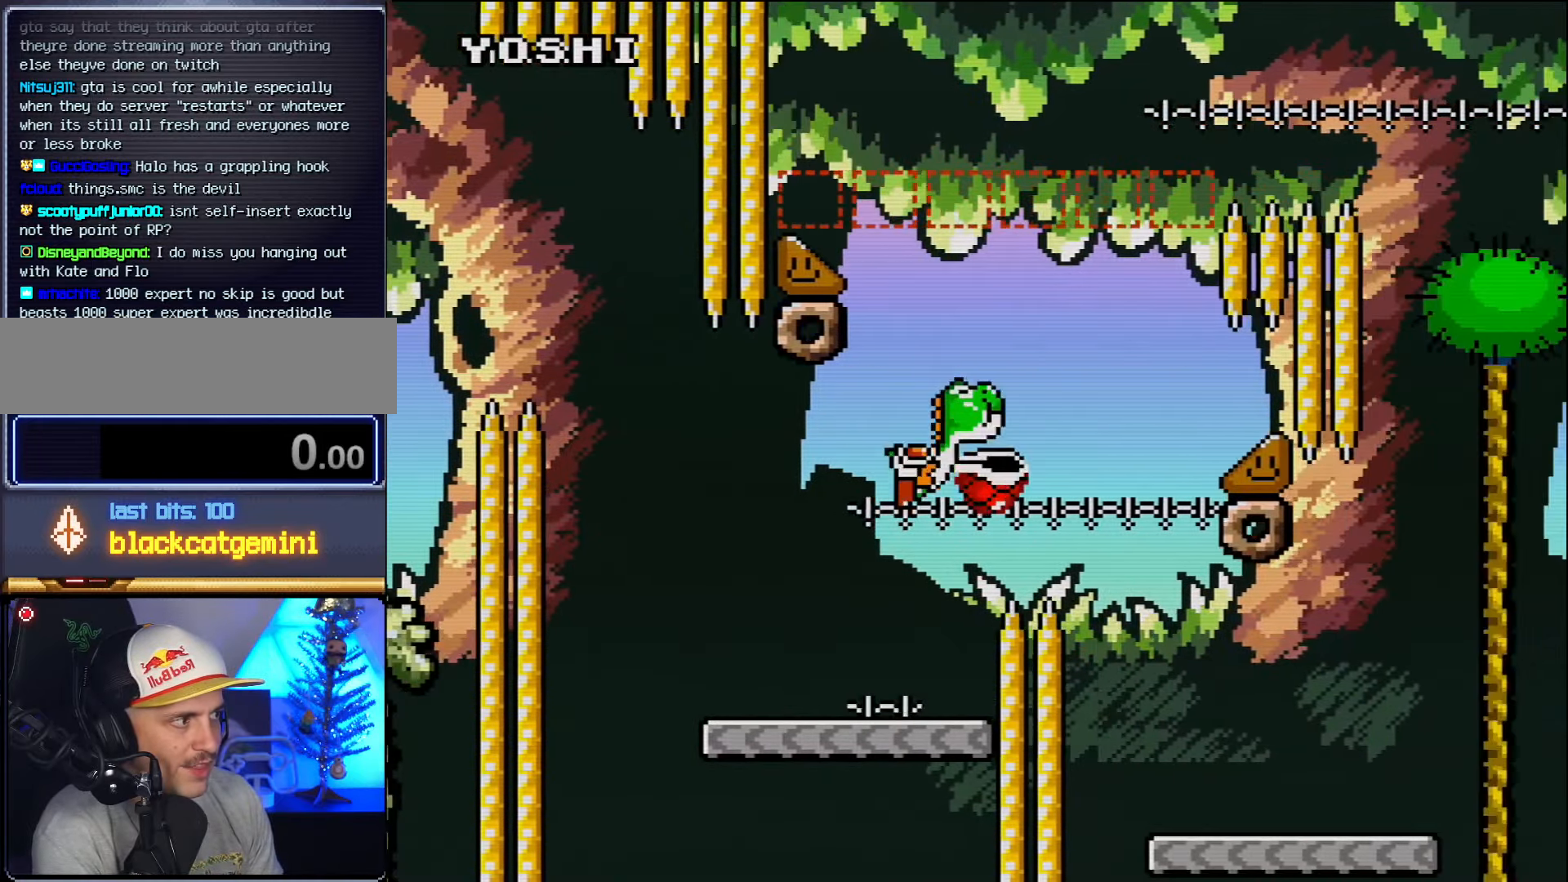
{"buttons": ["DPAD_RIGHT"], "events": [[50, "B", "up"], [300, "DPAD_RIGHT", "up"], [300, "DPAD_UP", "down"], [333, "DPAD_LEFT", "down"], [333, "DPAD_UP", "up"], [416, "DPAD_LEFT", "up"], [416, "DPAD_RIGHT", "down"]]}
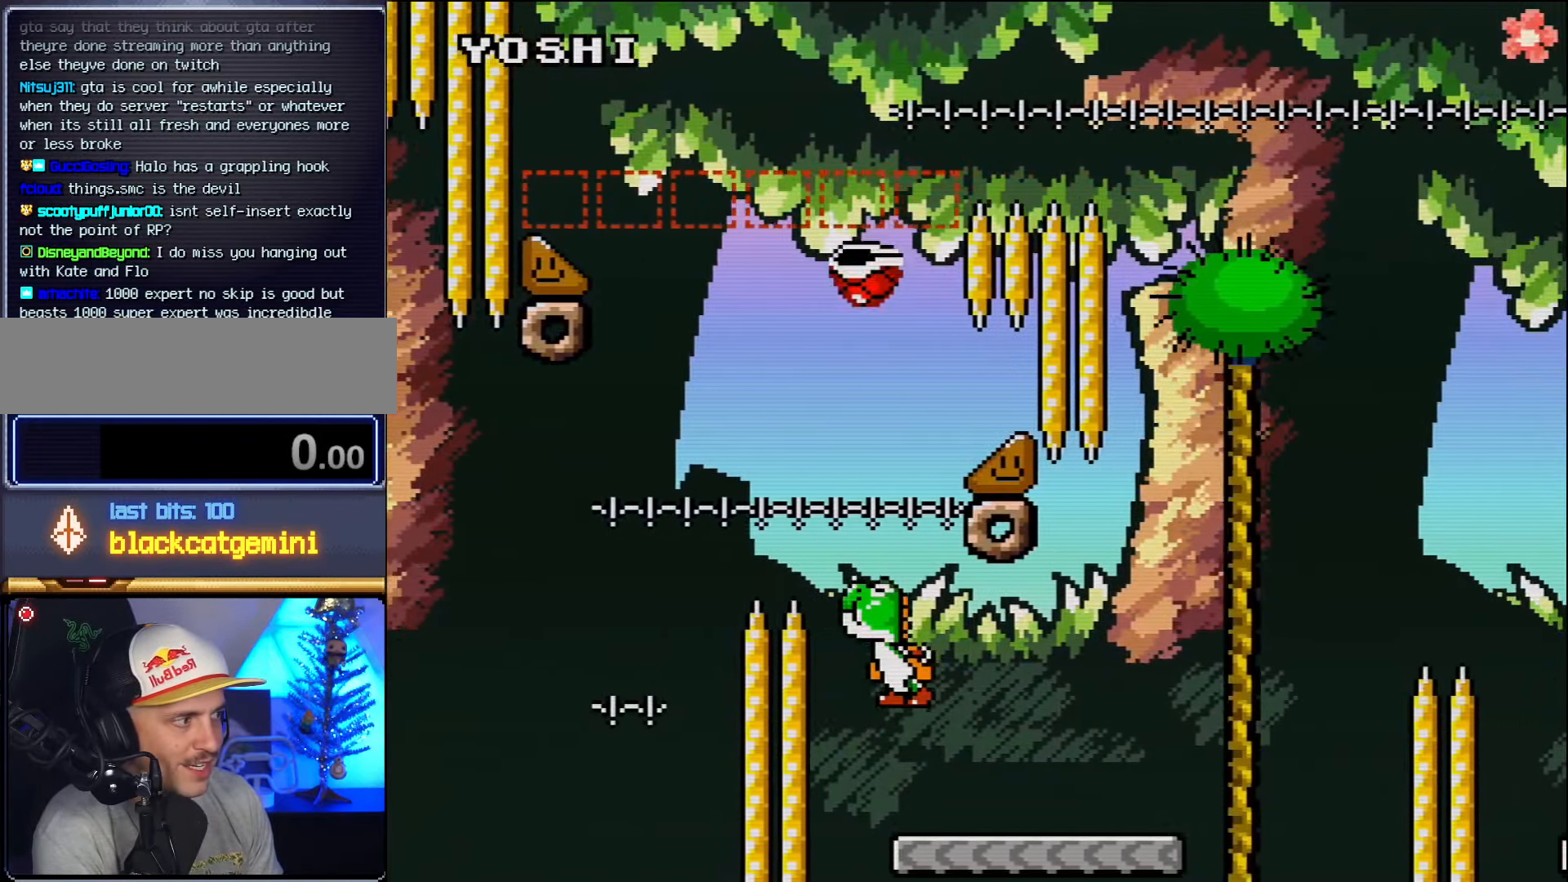
{"buttons": ["B", "DPAD_RIGHT"], "events": [[416, "B", "down"]]}
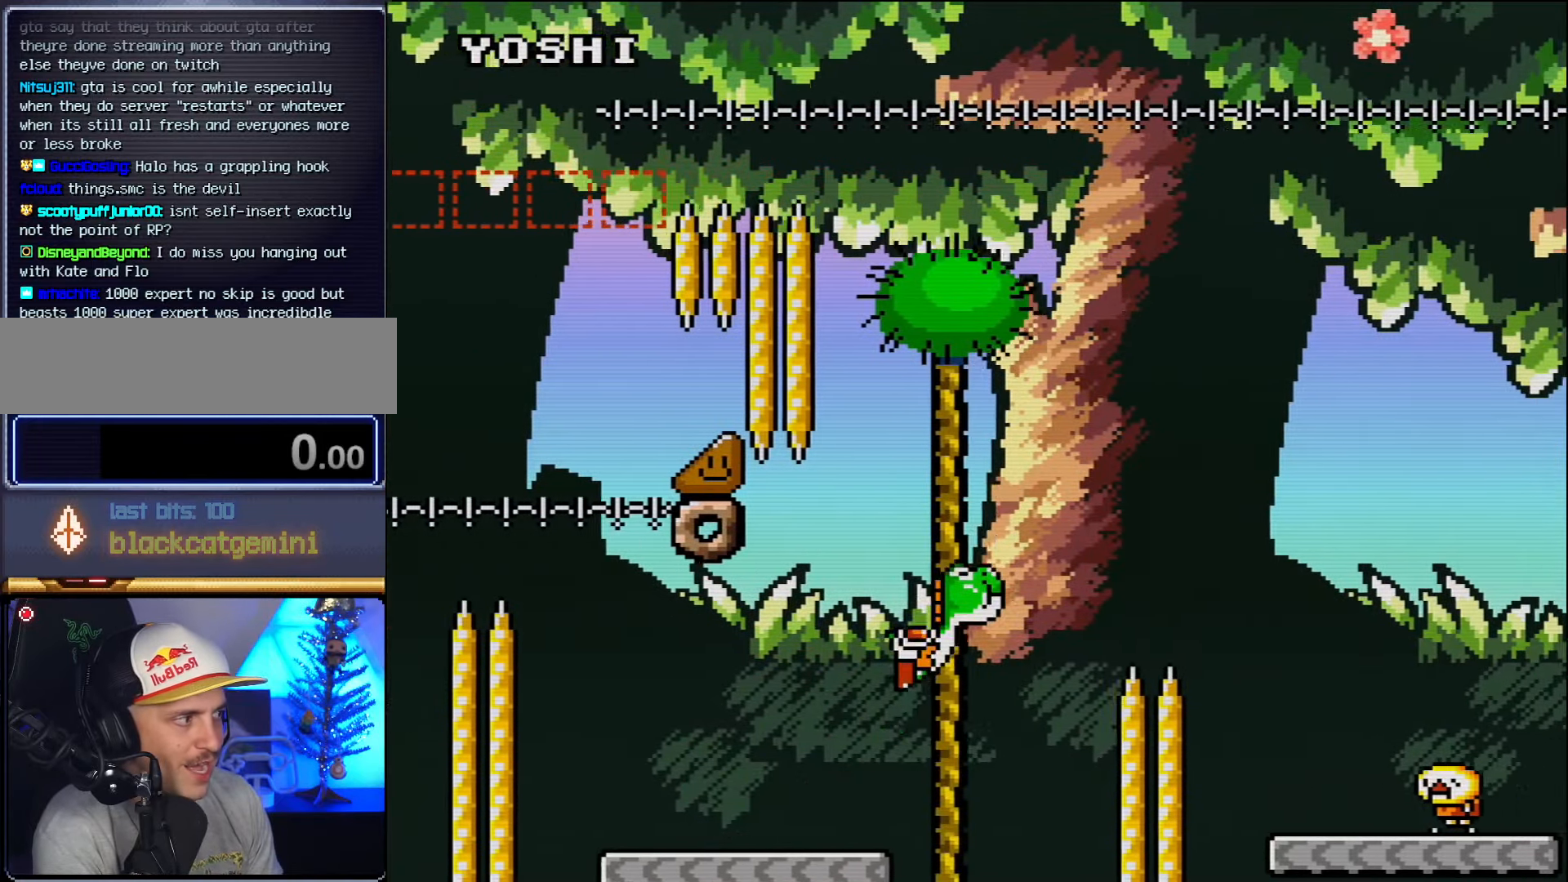
{"buttons": ["DPAD_RIGHT"], "events": [[300, "B", "up"]]}
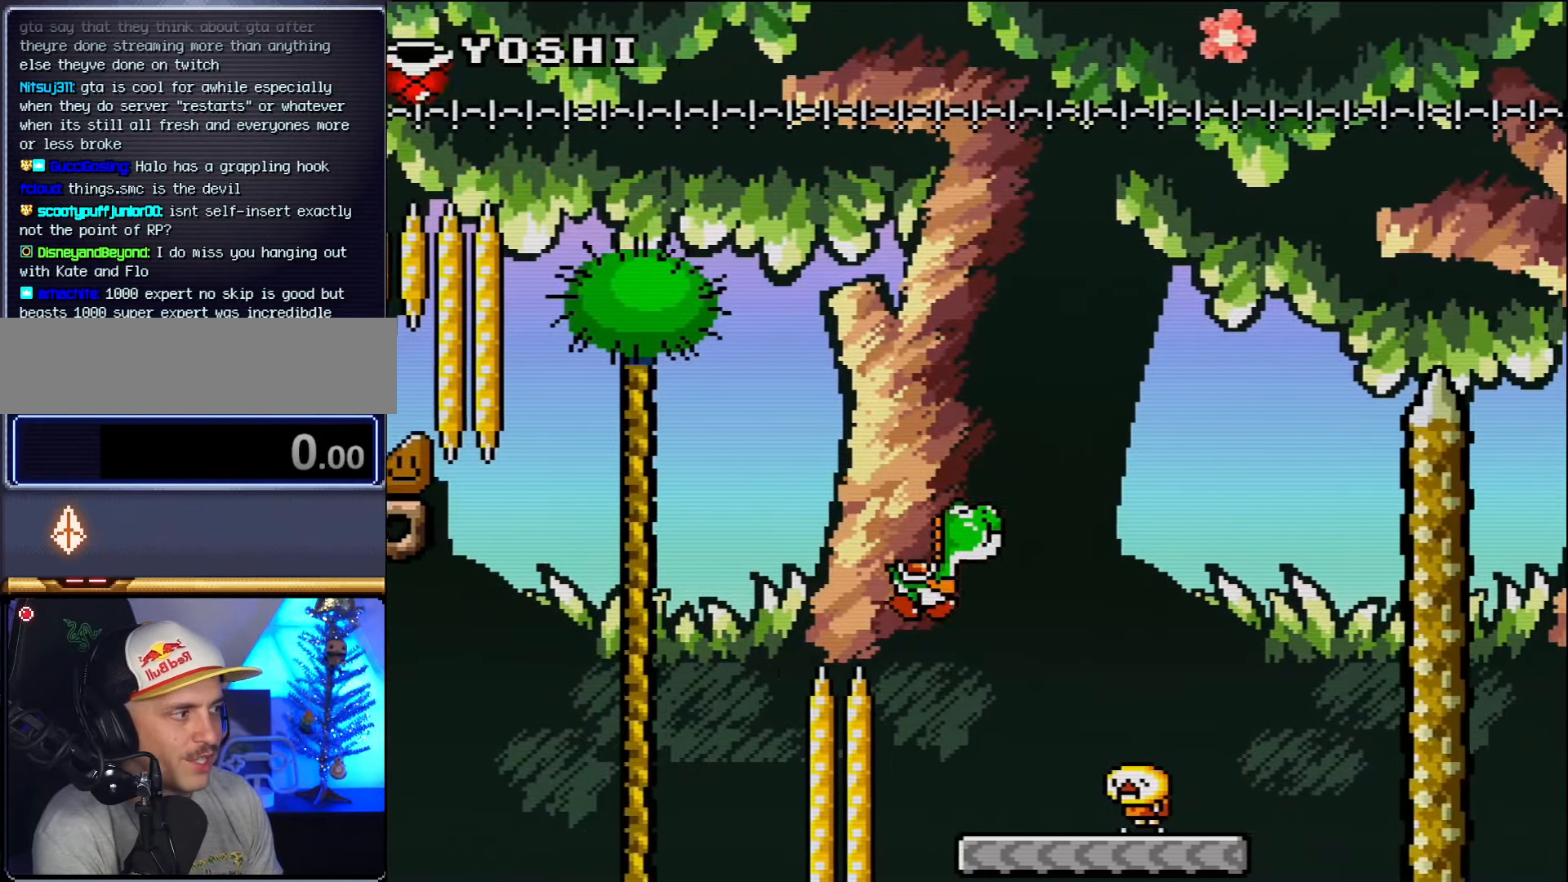
{"buttons": ["B", "DPAD_RIGHT"], "events": [[83, "DPAD_RIGHT", "up"], [150, "DPAD_LEFT", "down"], [266, "DPAD_LEFT", "up"], [266, "DPAD_RIGHT", "down"], [300, "B", "down"]]}
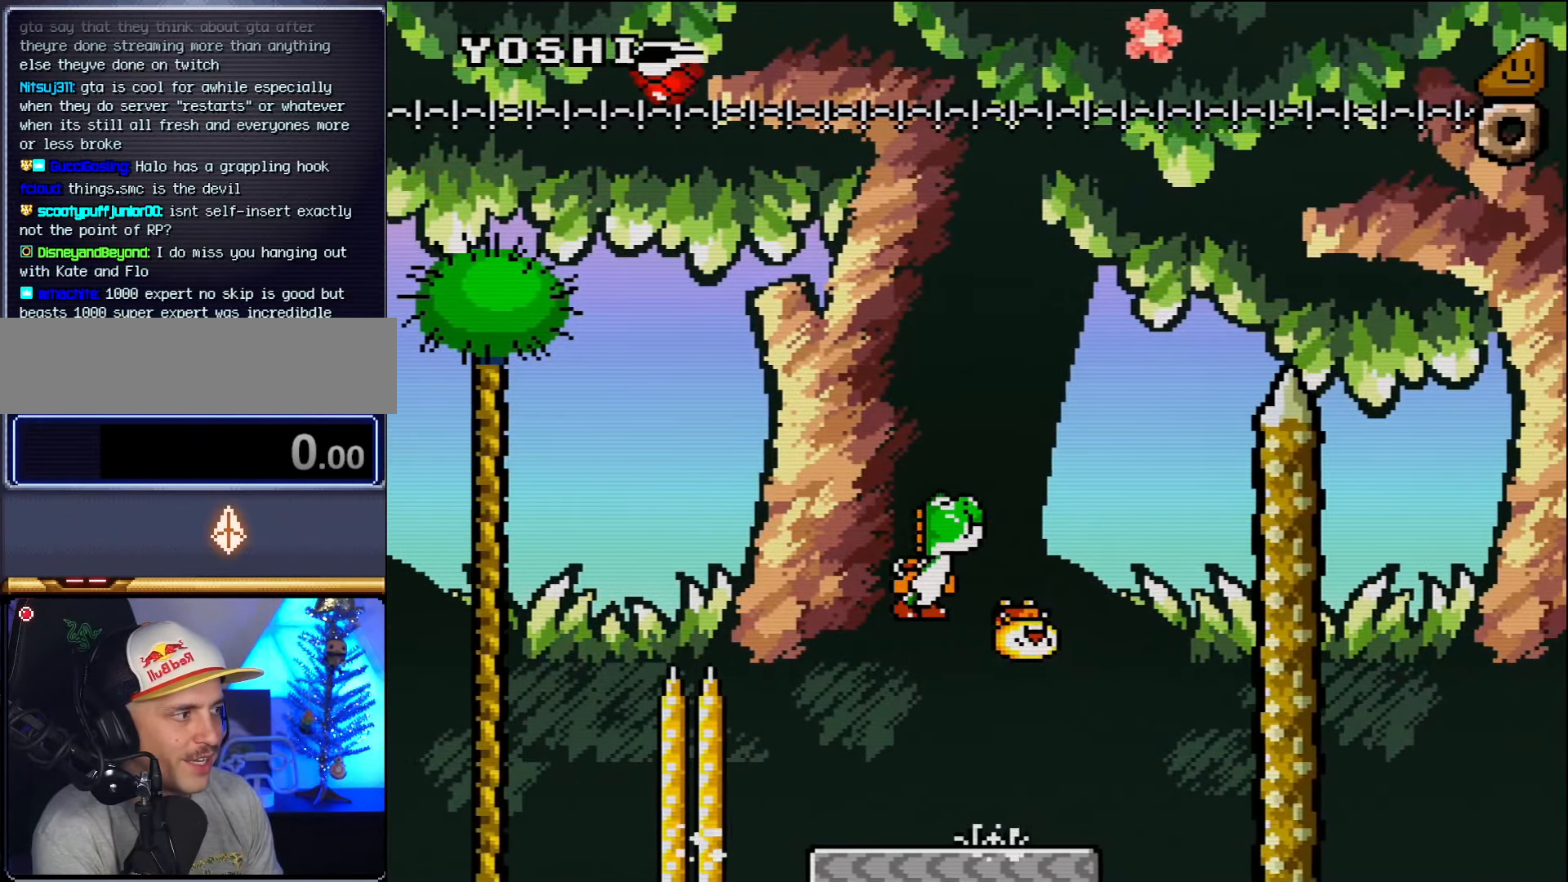
{"buttons": ["B", "DPAD_RIGHT"], "events": [[50, "B", "up"], [150, "B", "down"]]}
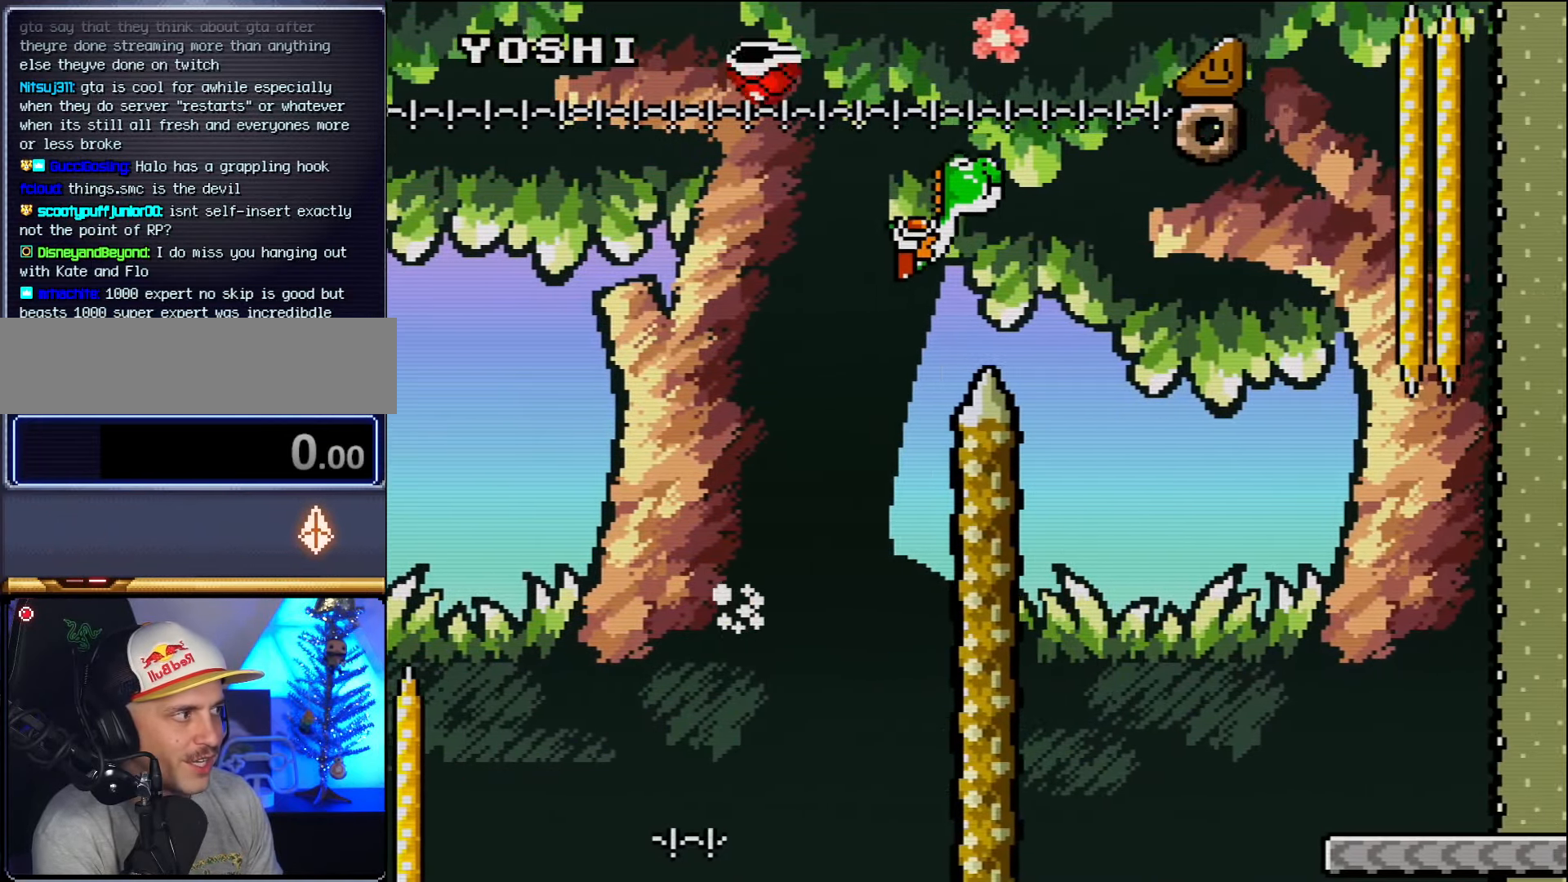
{"buttons": ["DPAD_RIGHT"], "events": [[83, "B", "up"]]}
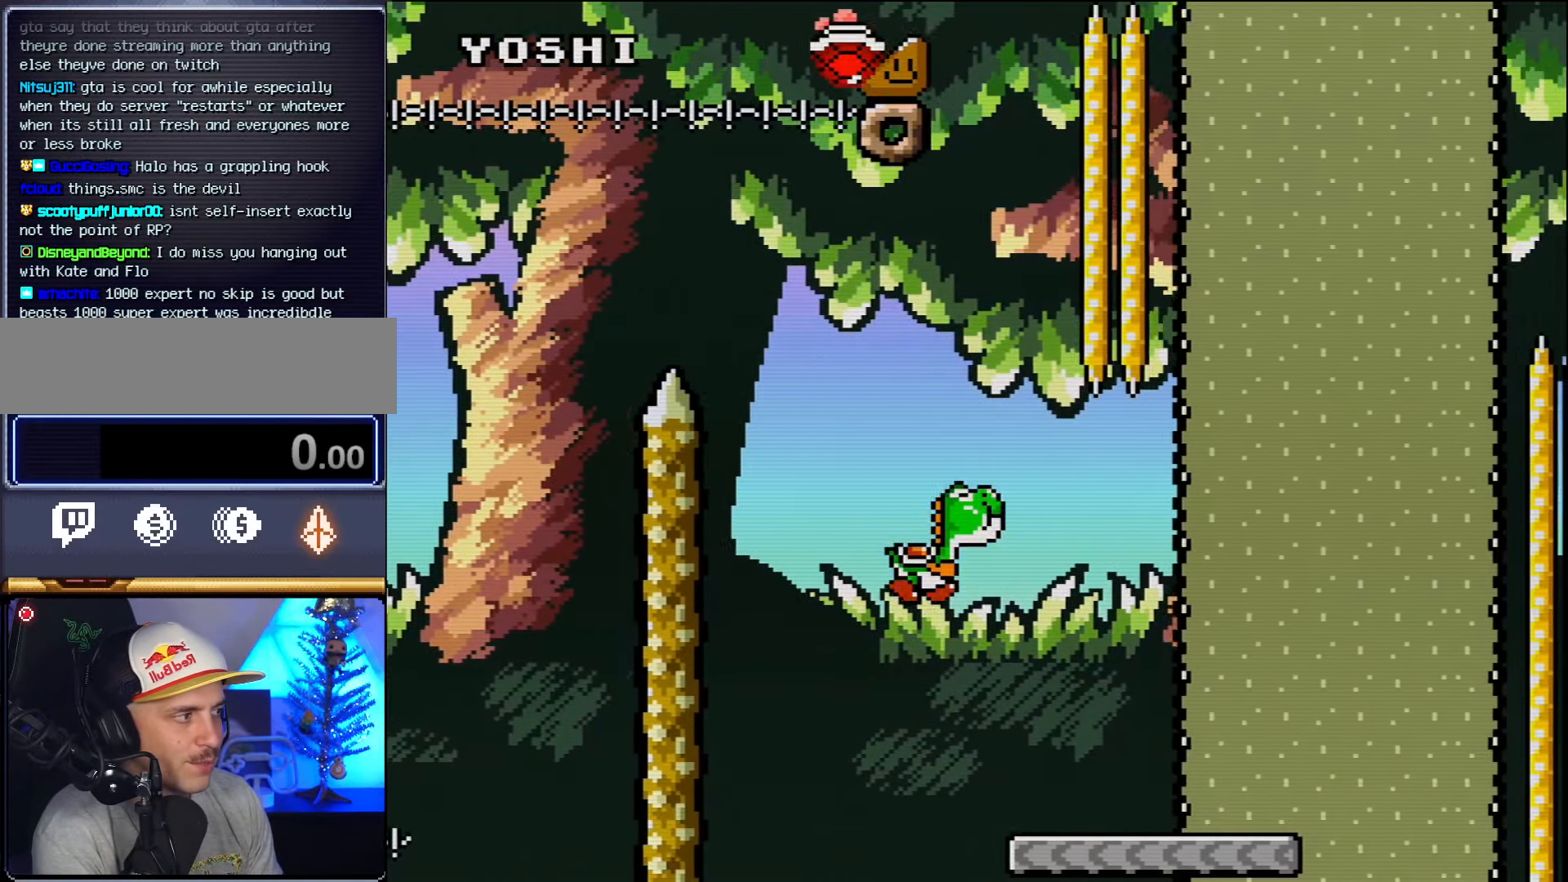
{"buttons": ["B", "DPAD_RIGHT"], "events": [[266, "DPAD_UP", "down"], [300, "DPAD_LEFT", "down"], [300, "DPAD_RIGHT", "up"], [300, "DPAD_UP", "up"], [350, "B", "down"], [383, "DPAD_LEFT", "up"], [383, "DPAD_RIGHT", "down"]]}
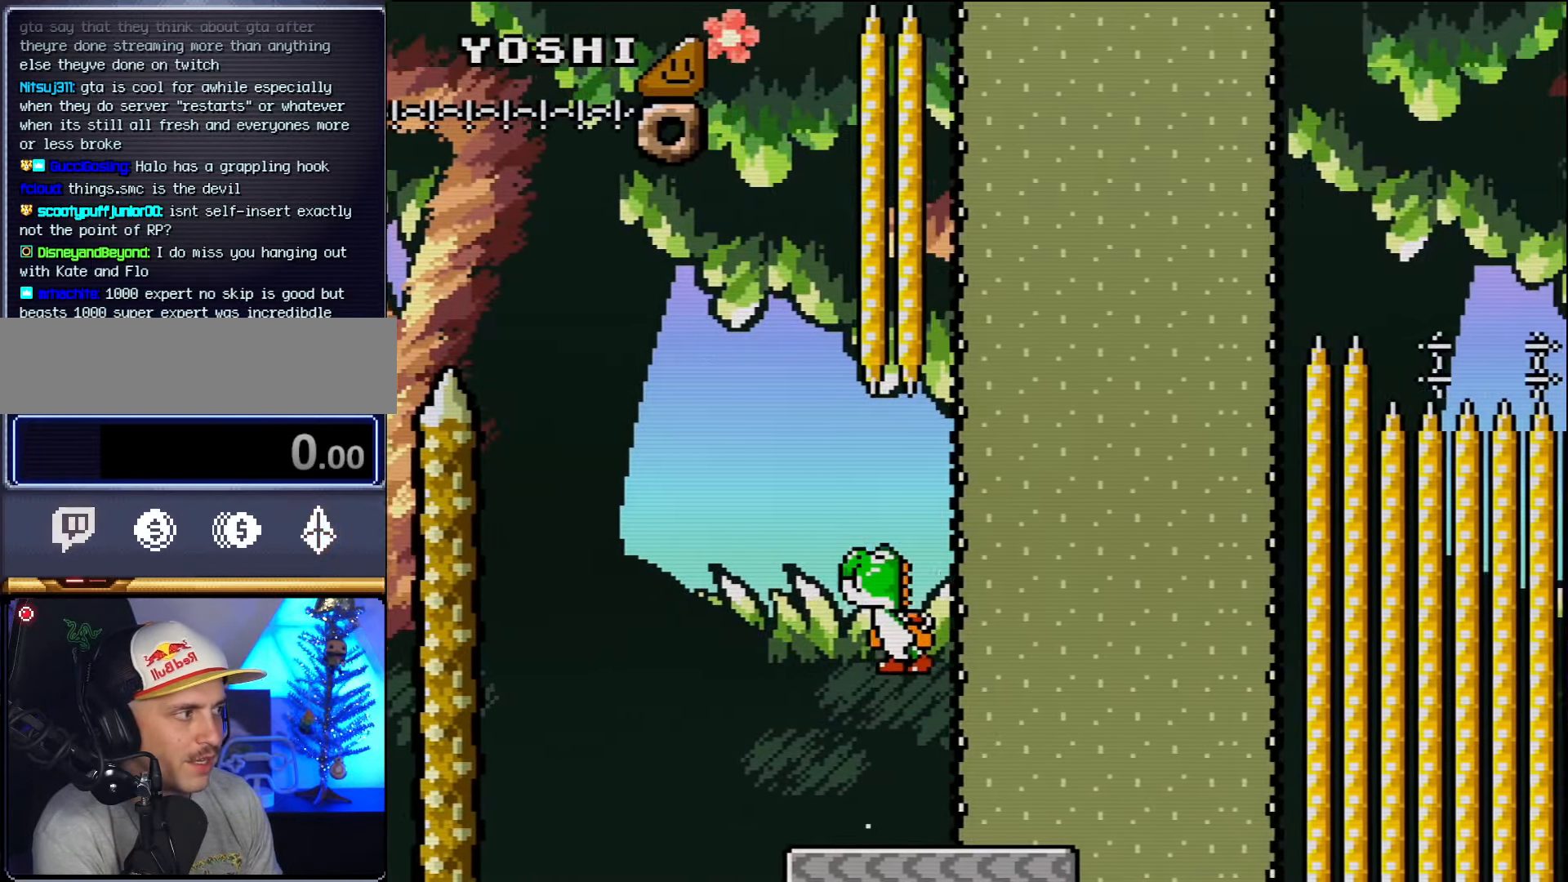
{"buttons": ["B", "DPAD_LEFT"], "events": [[383, "DPAD_RIGHT", "up"], [483, "DPAD_LEFT", "down"]]}
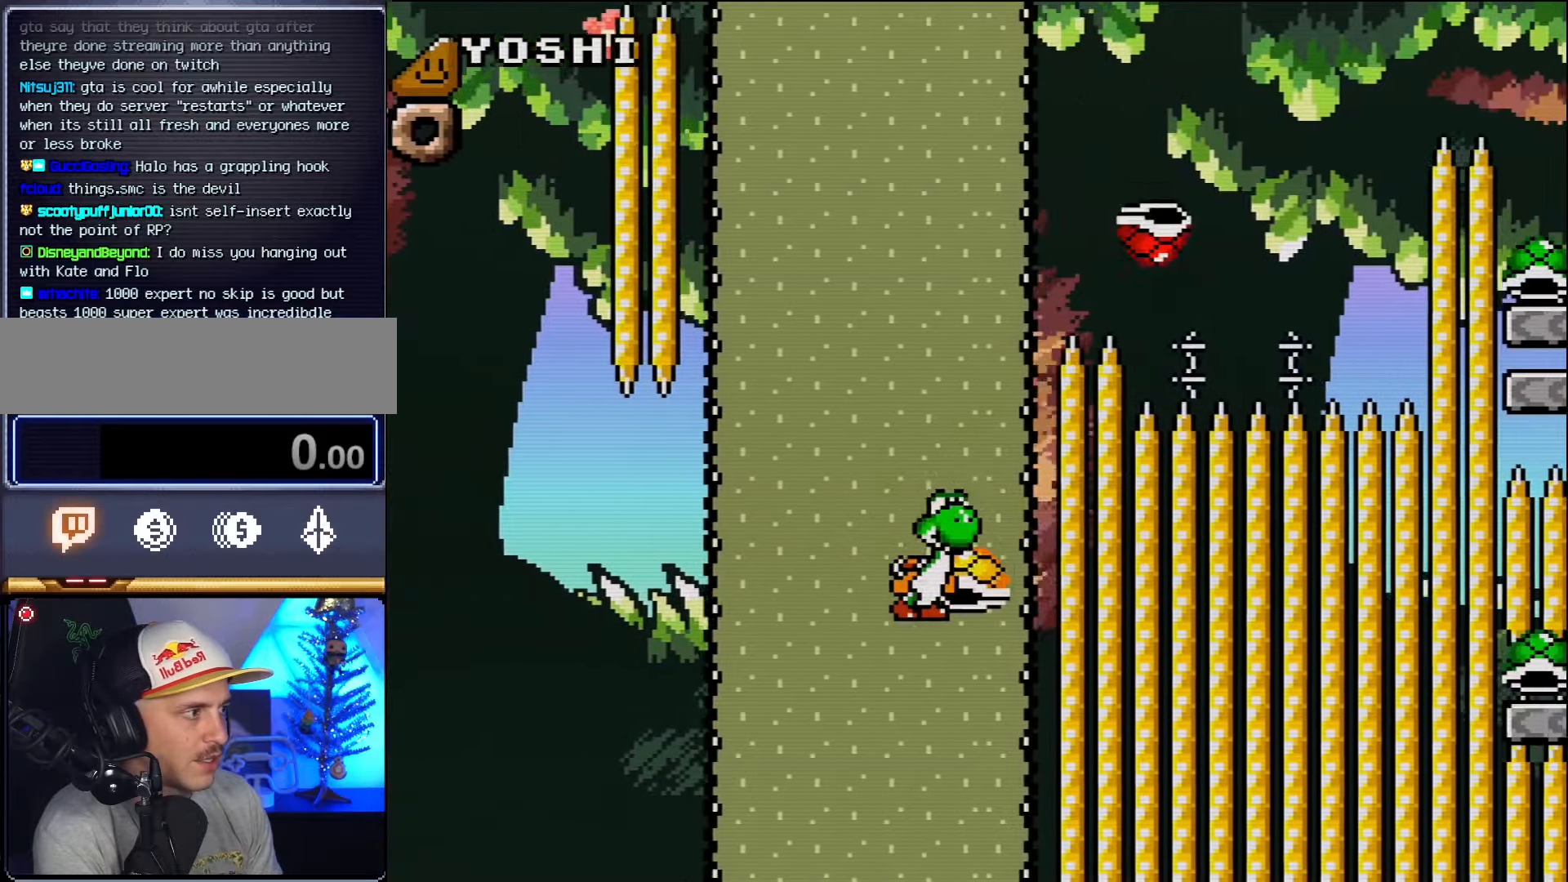
{"buttons": ["B"], "events": [[17, "DPAD_UP", "down"], [50, "DPAD_LEFT", "up"], [83, "DPAD_RIGHT", "down"], [83, "DPAD_UP", "up"], [150, "DPAD_UP", "down"], [167, "DPAD_RIGHT", "up"], [167, "DPAD_UP", "up"]]}
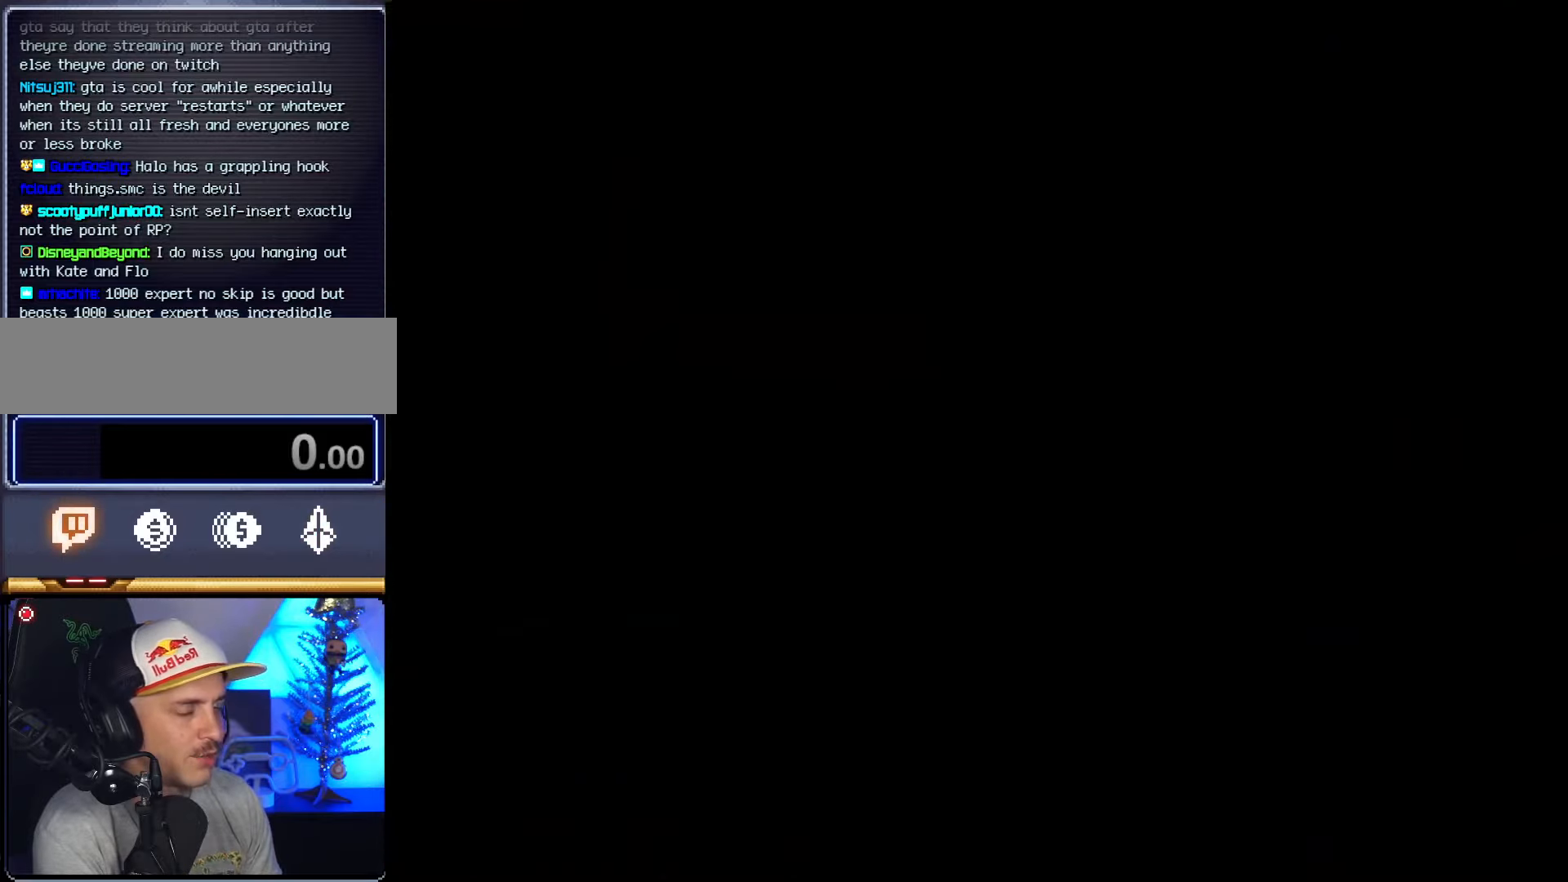
{"buttons": ["B"], "events": []}
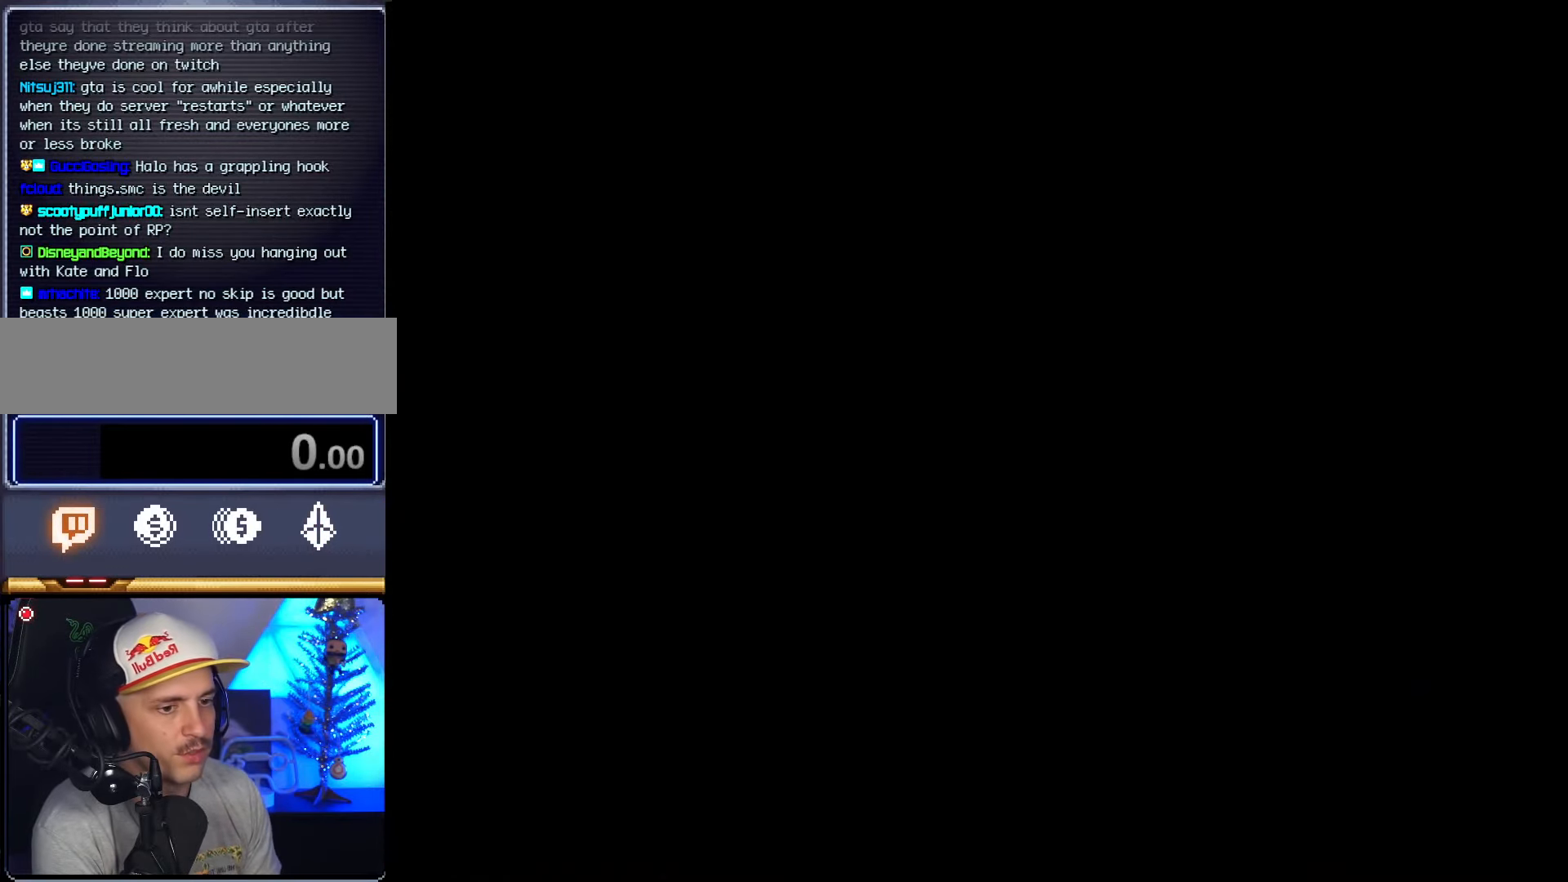
{"buttons": ["DPAD_RIGHT"], "events": [[333, "B", "up"], [367, "DPAD_RIGHT", "down"]]}
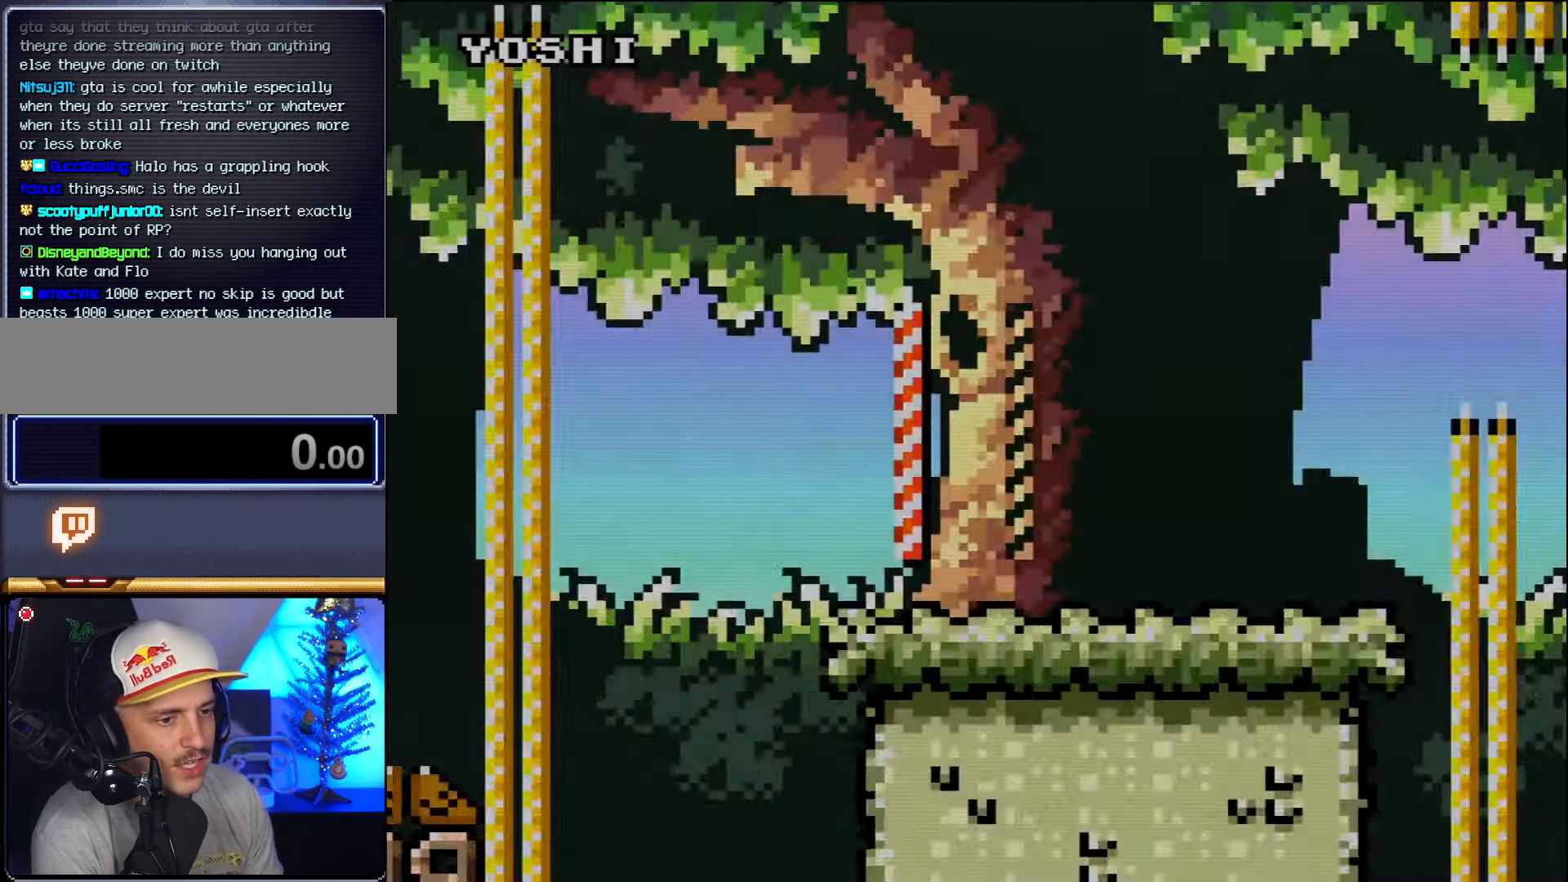
{"buttons": ["DPAD_RIGHT"], "events": []}
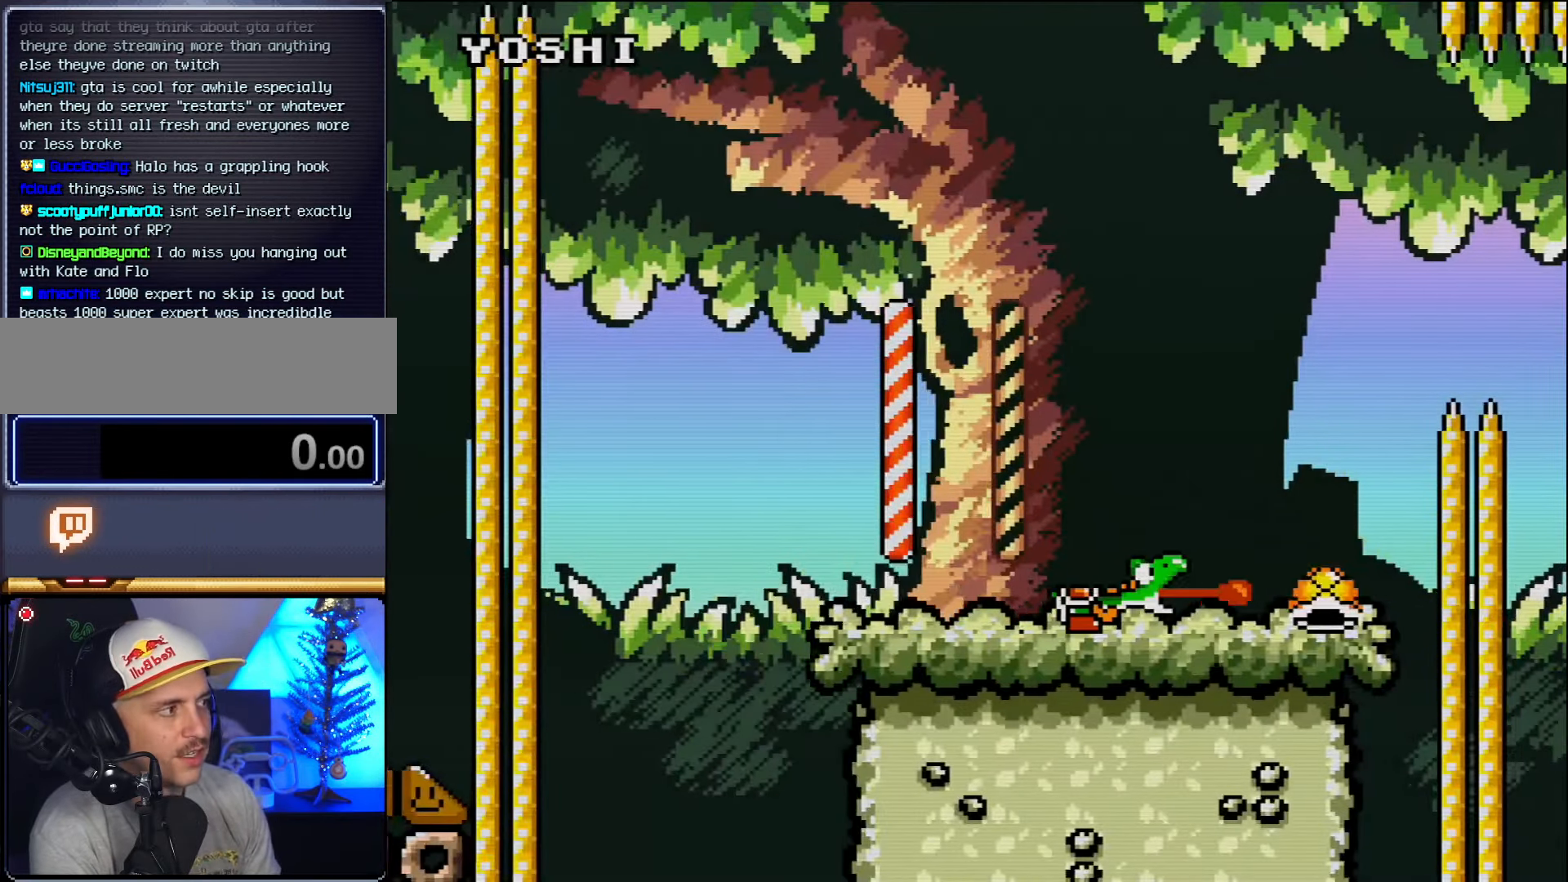
{"buttons": ["B", "DPAD_RIGHT"], "events": [[200, "B", "down"]]}
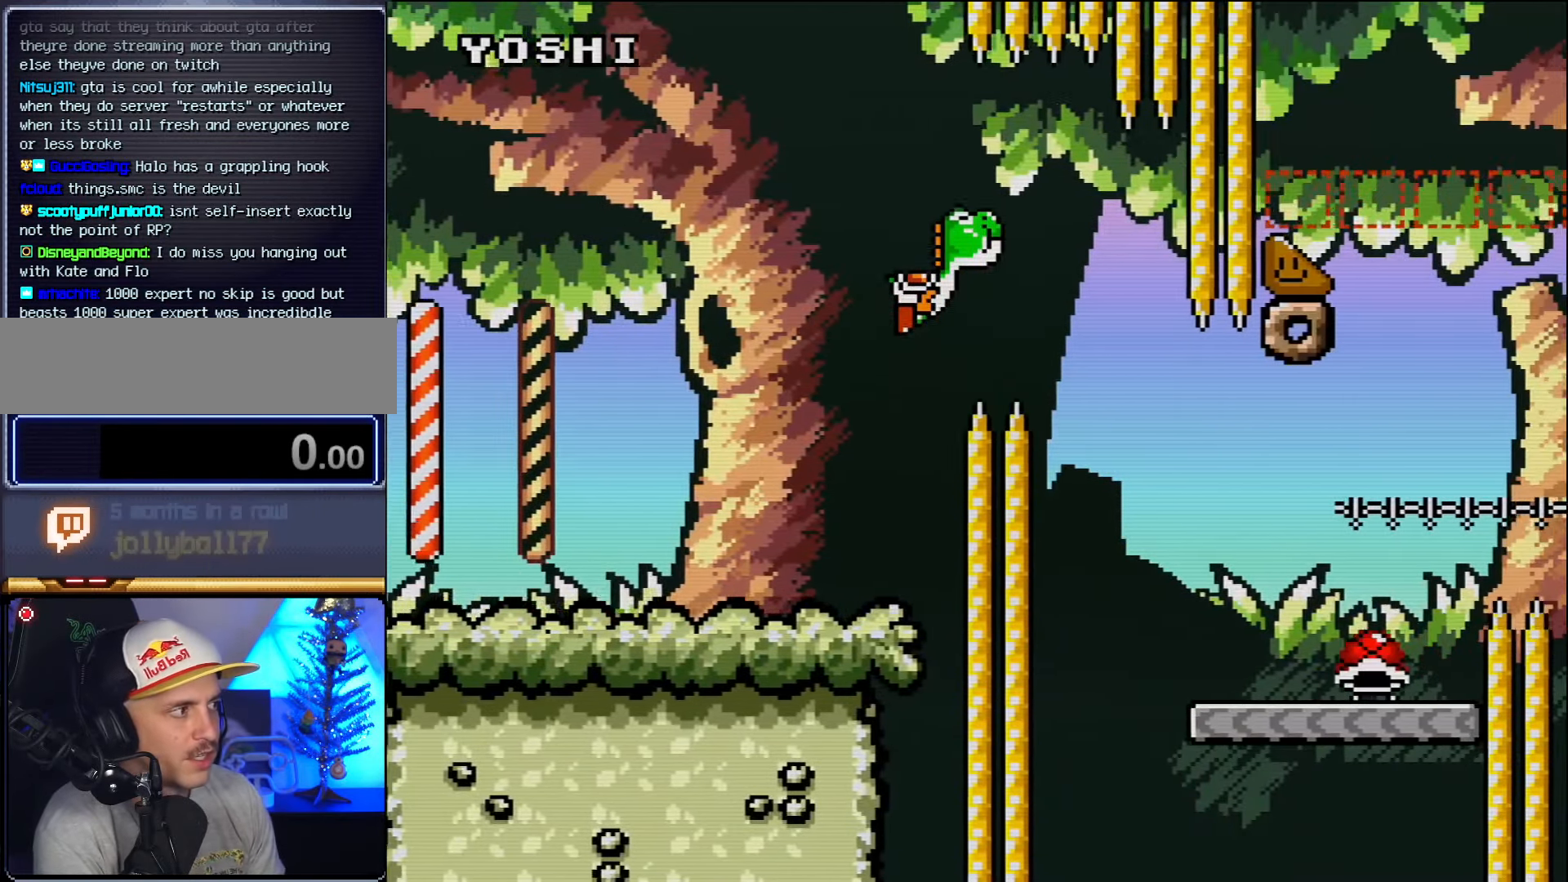
{"buttons": ["DPAD_LEFT"], "events": [[50, "B", "up"], [417, "DPAD_RIGHT", "up"], [450, "DPAD_LEFT", "down"]]}
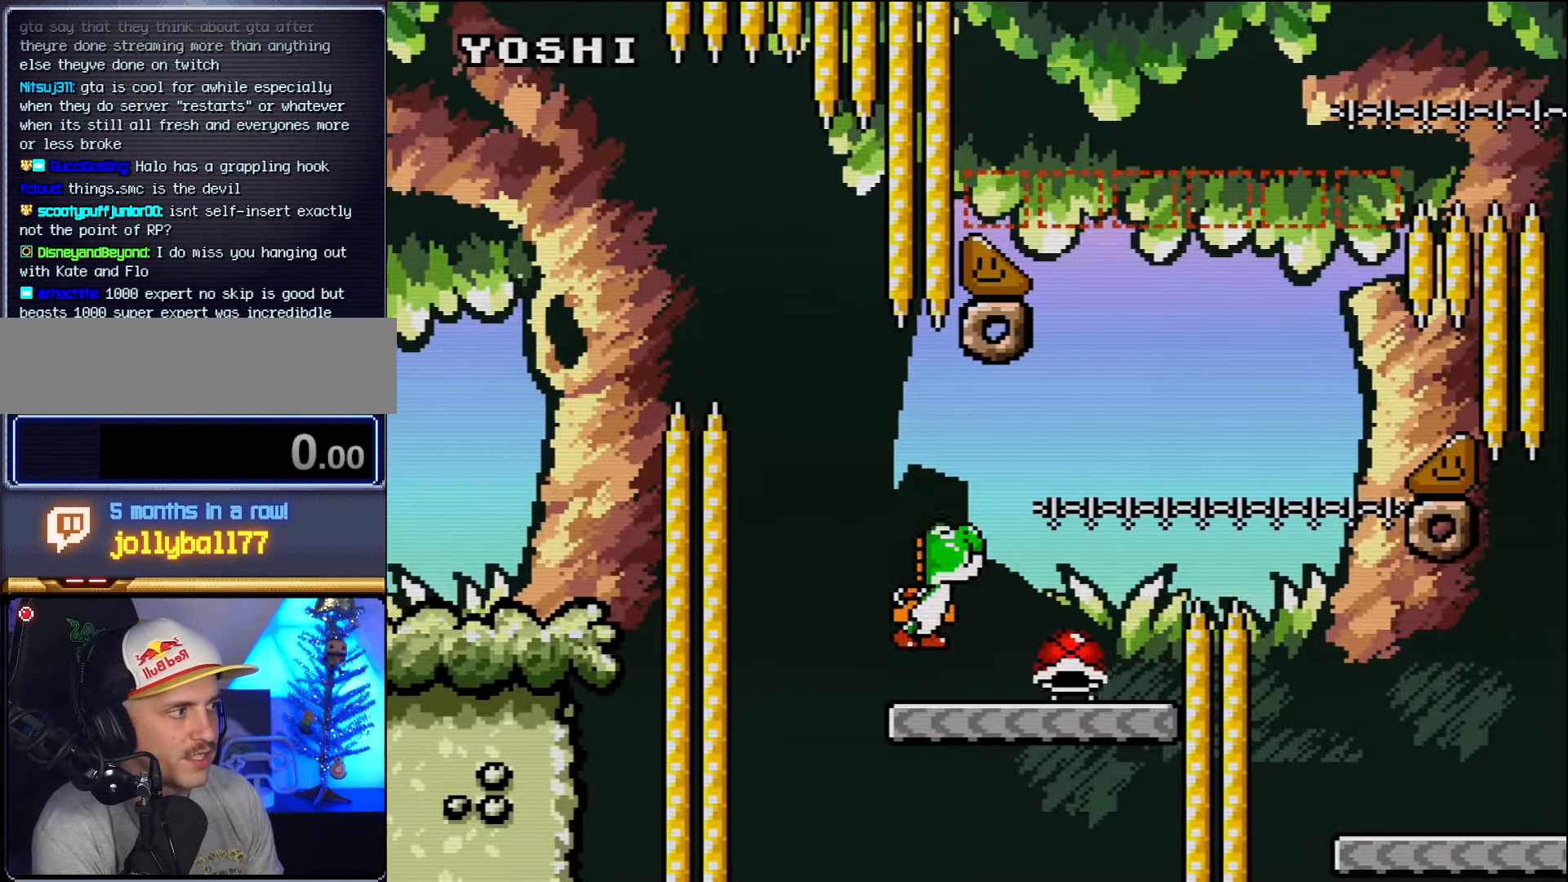
{"buttons": ["B", "DPAD_RIGHT"], "events": [[83, "DPAD_LEFT", "up"], [83, "DPAD_RIGHT", "down"], [267, "B", "down"]]}
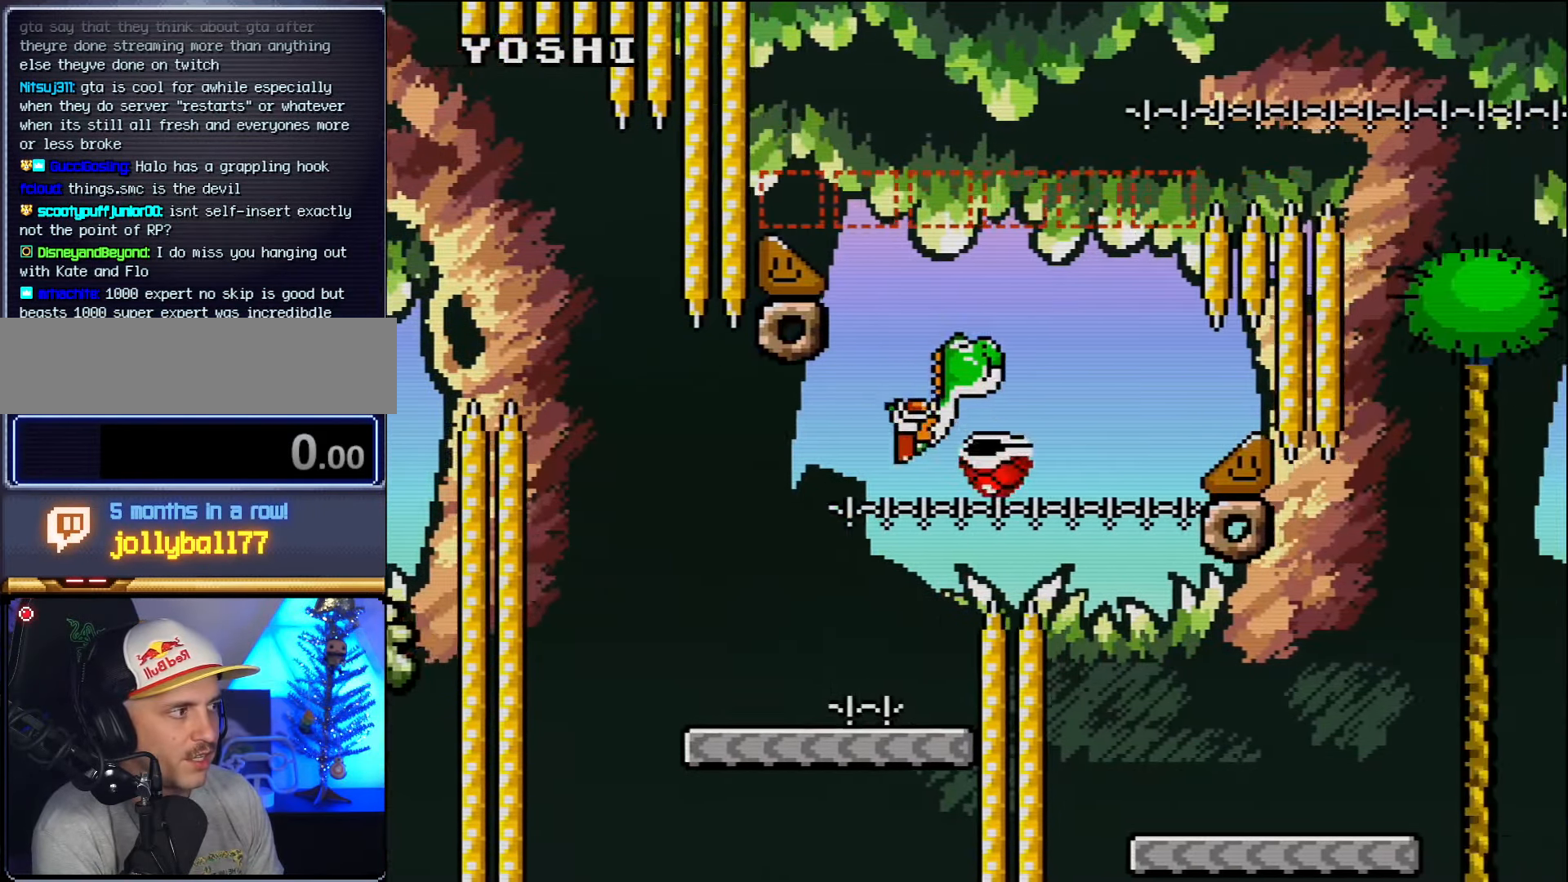
{"buttons": ["DPAD_RIGHT"], "events": [[83, "B", "up"], [267, "DPAD_LEFT", "down"], [267, "DPAD_RIGHT", "up"], [367, "DPAD_LEFT", "up"], [400, "DPAD_RIGHT", "down"]]}
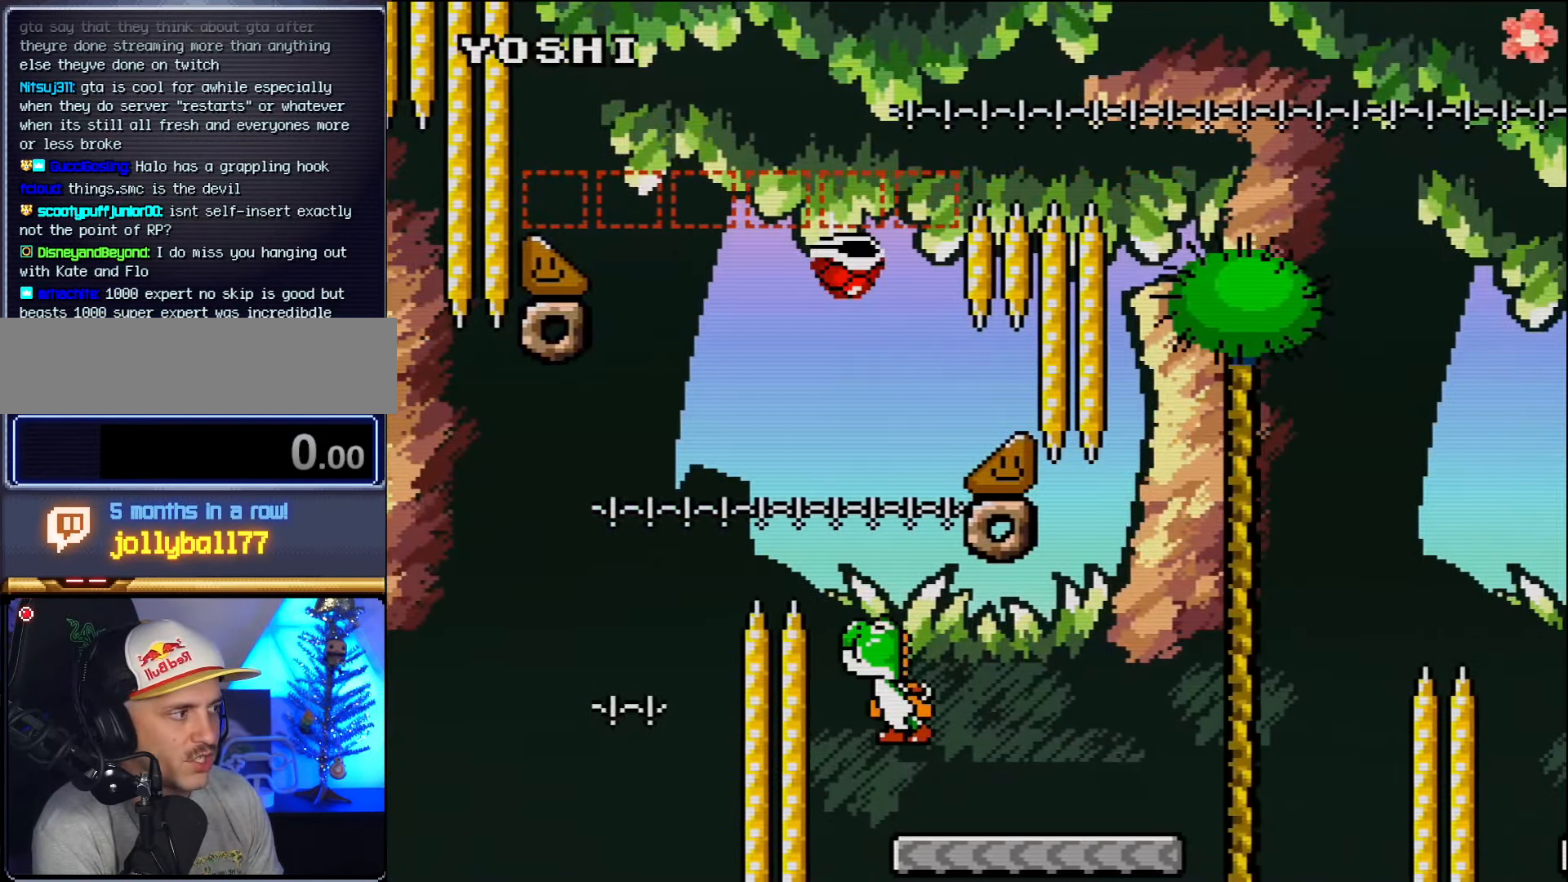
{"buttons": ["B", "DPAD_RIGHT"], "events": [[333, "B", "down"]]}
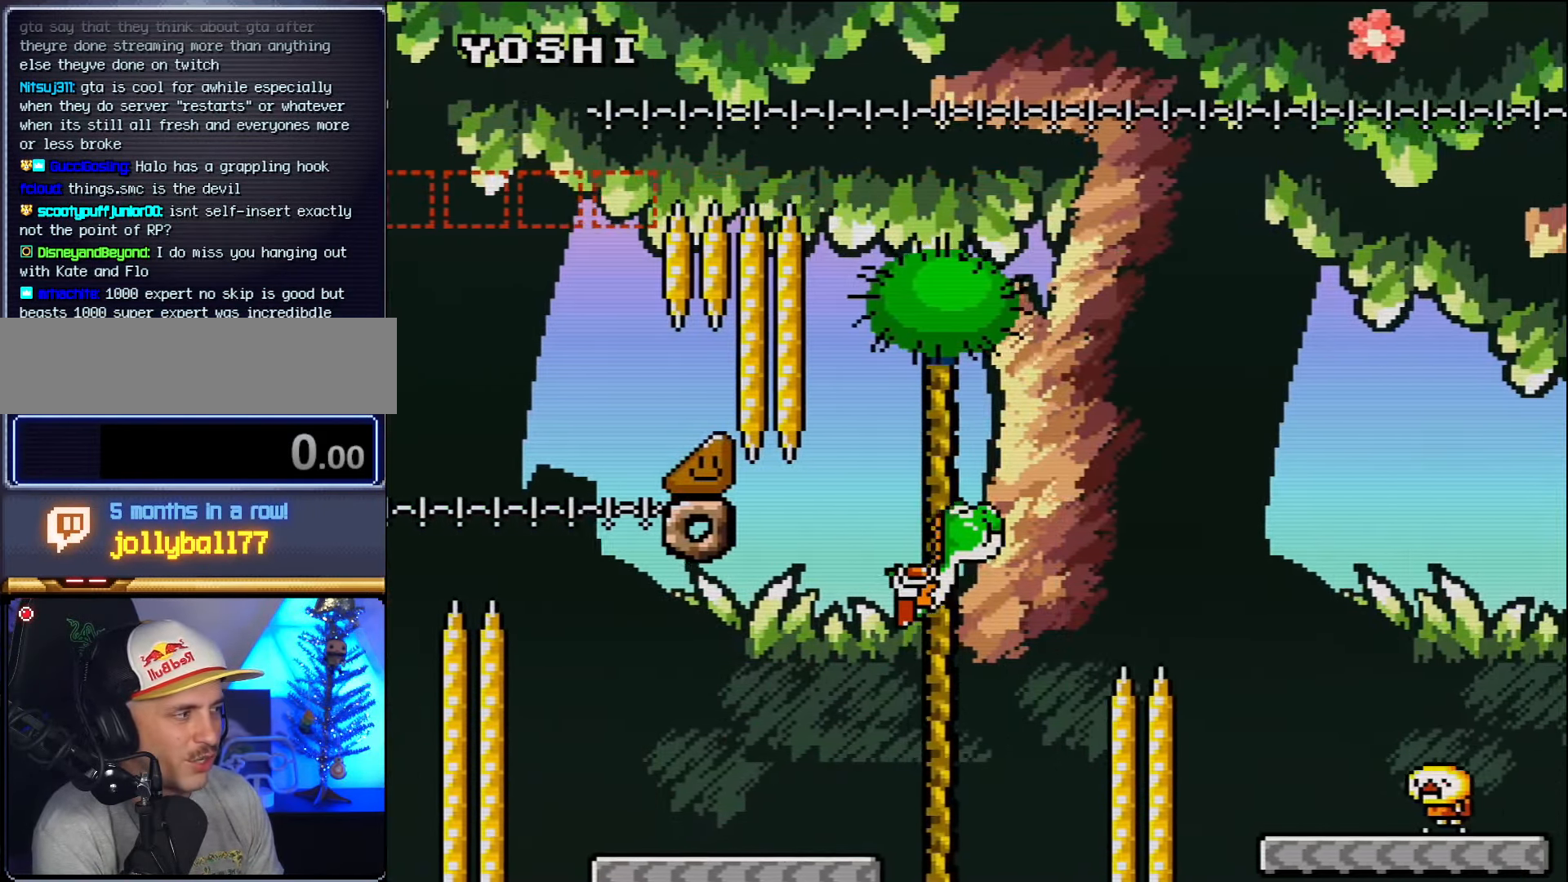
{"buttons": ["DPAD_RIGHT"], "events": [[334, "B", "up"]]}
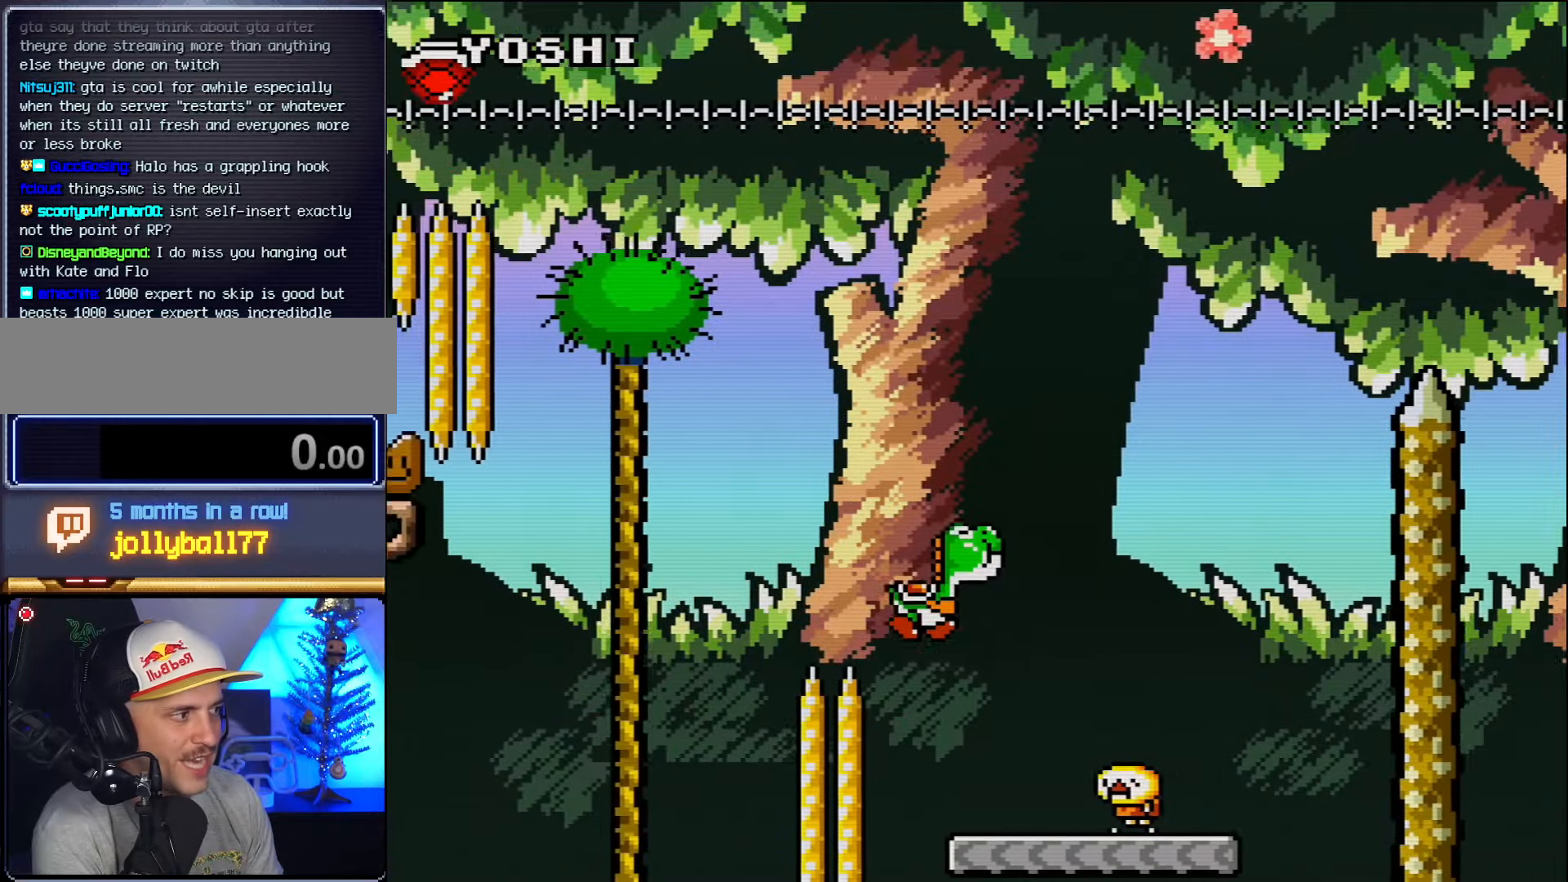
{"buttons": ["DPAD_RIGHT"], "events": [[50, "DPAD_RIGHT", "up"], [117, "DPAD_LEFT", "down"], [200, "DPAD_LEFT", "up"], [234, "B", "down"], [234, "DPAD_RIGHT", "down"], [450, "B", "up"]]}
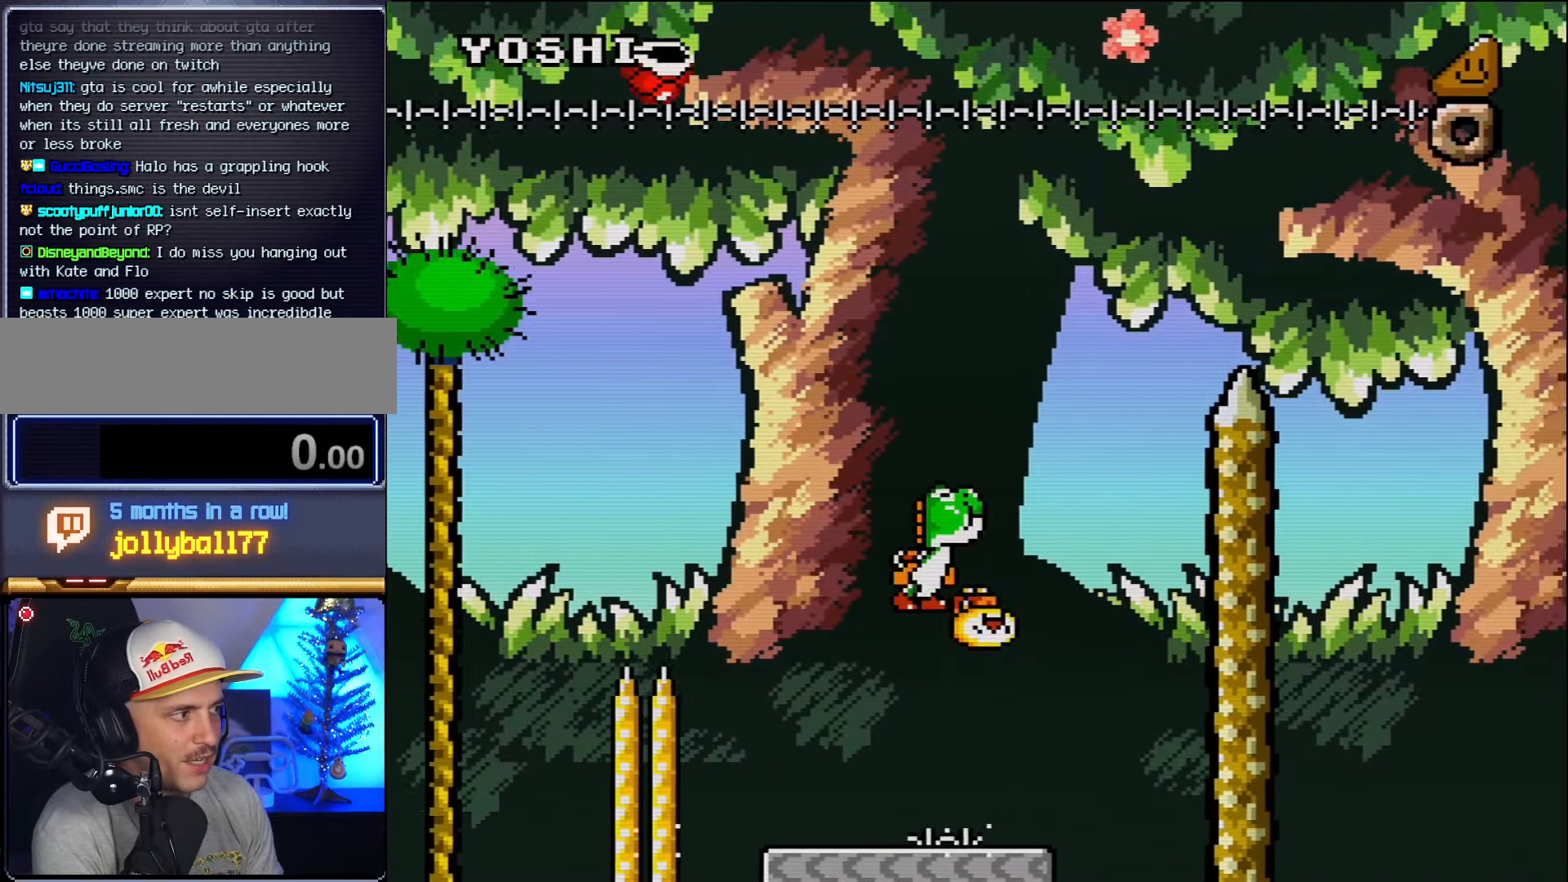
{"buttons": ["B"], "events": [[50, "B", "down"], [50, "DPAD_RIGHT", "up"], [267, "DPAD_RIGHT", "down"], [417, "DPAD_RIGHT", "up"]]}